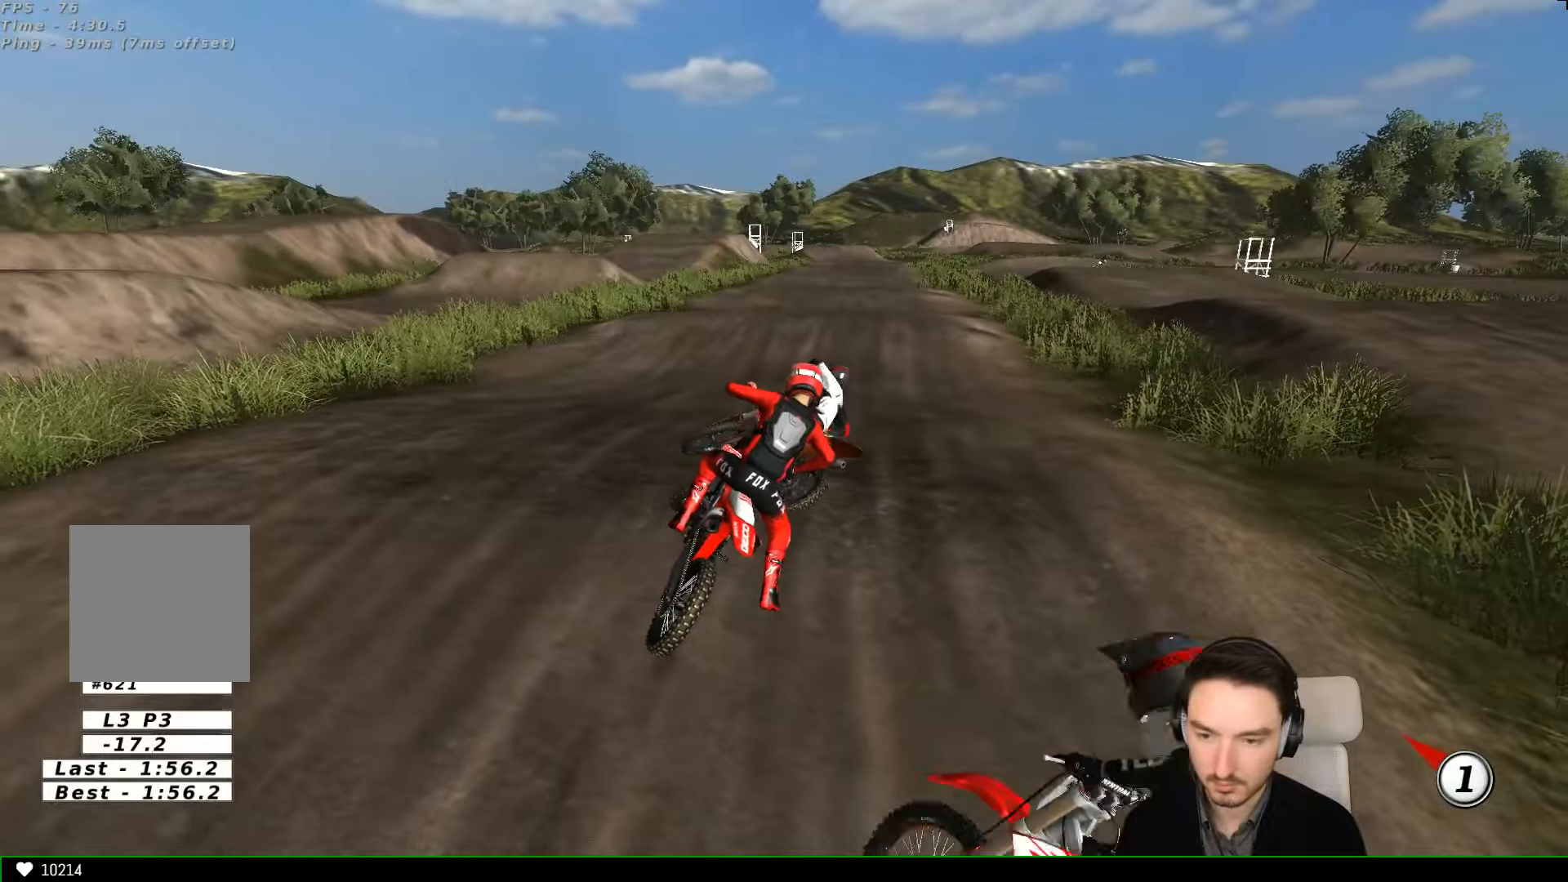
Gameplay with a controller (Xbox layout); each line is a JSON object with the inputs held at the frame after it. "events" lists button and stick changes between this image and that frame as [ms after this image, input, new state], when the widget could be followed in between. Not read: L3 R3 right_stick.
{"buttons": ["A", "X", "Y", "R2"], "left_stick": "left", "events": [[167, "L2", "down"], [167, "Y", "down"], [267, "A", "down"], [267, "L1", "up"], [267, "X", "down"], [367, "L2", "up"], [500, "R2", "down"]]}
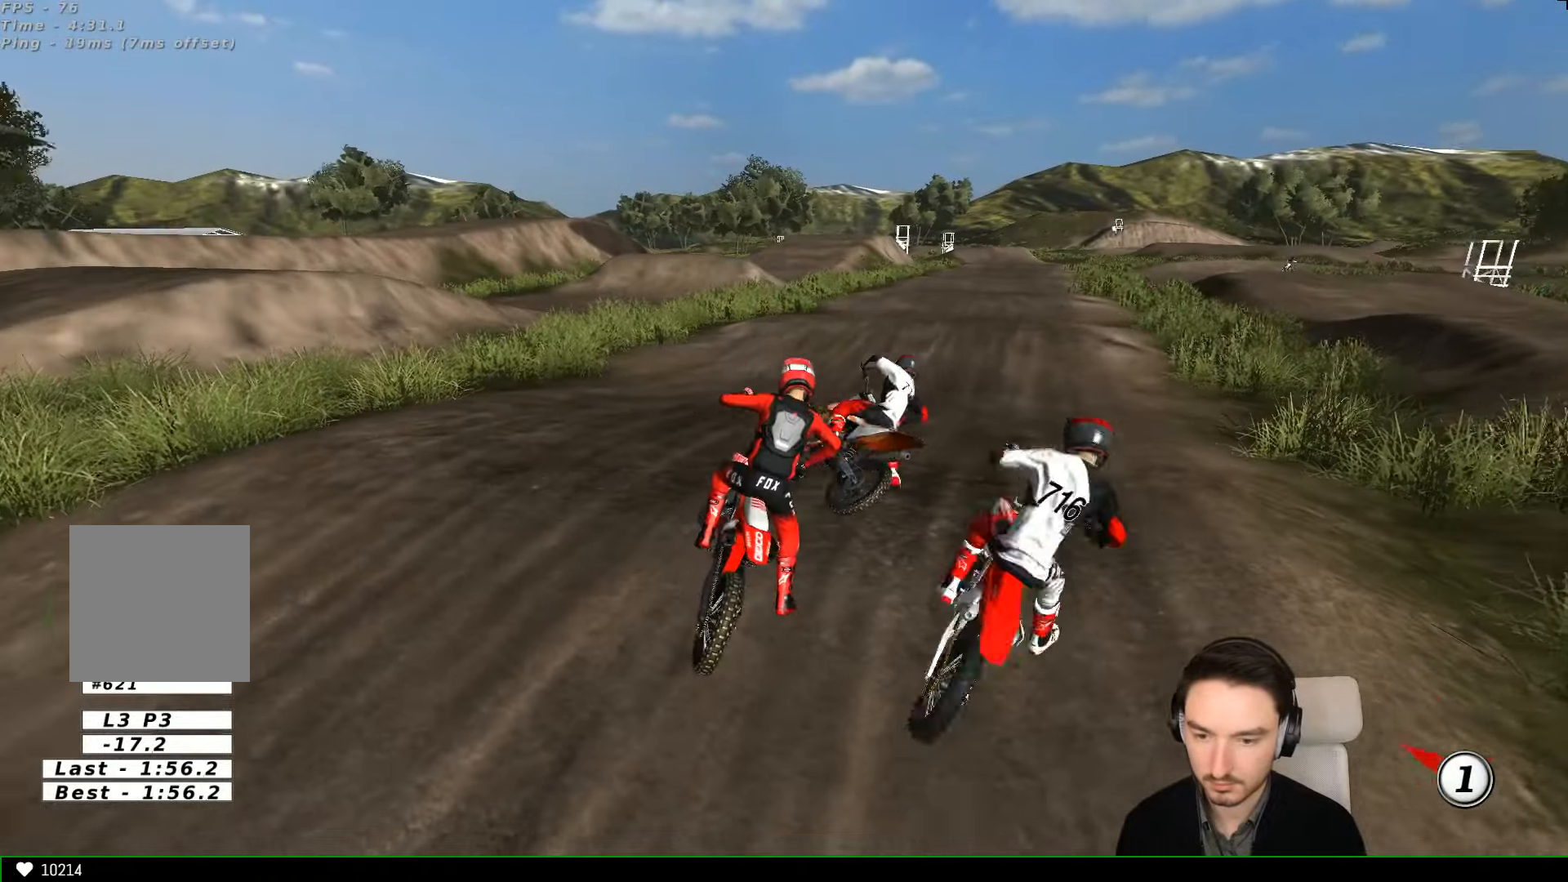
{"buttons": ["L1", "R2"], "left_stick": "up", "events": [[33, "L1", "down"], [67, "A", "up"], [67, "X", "up"], [100, "Y", "up"], [133, "left_stick", "up"]]}
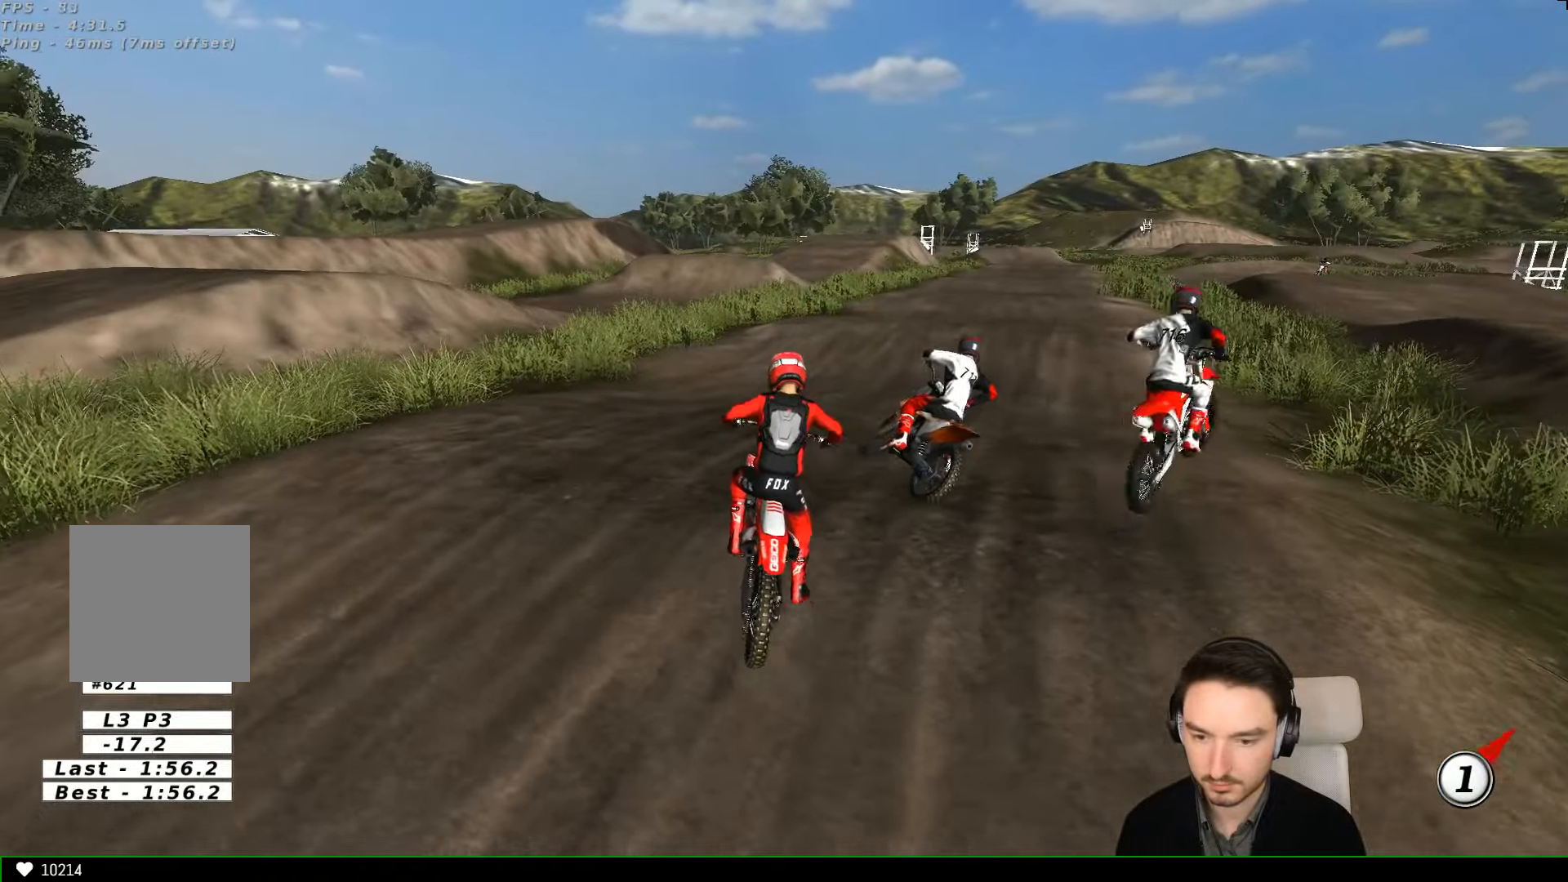
{"buttons": ["L1", "R2"], "left_stick": "center", "events": [[433, "left_stick", "center"]]}
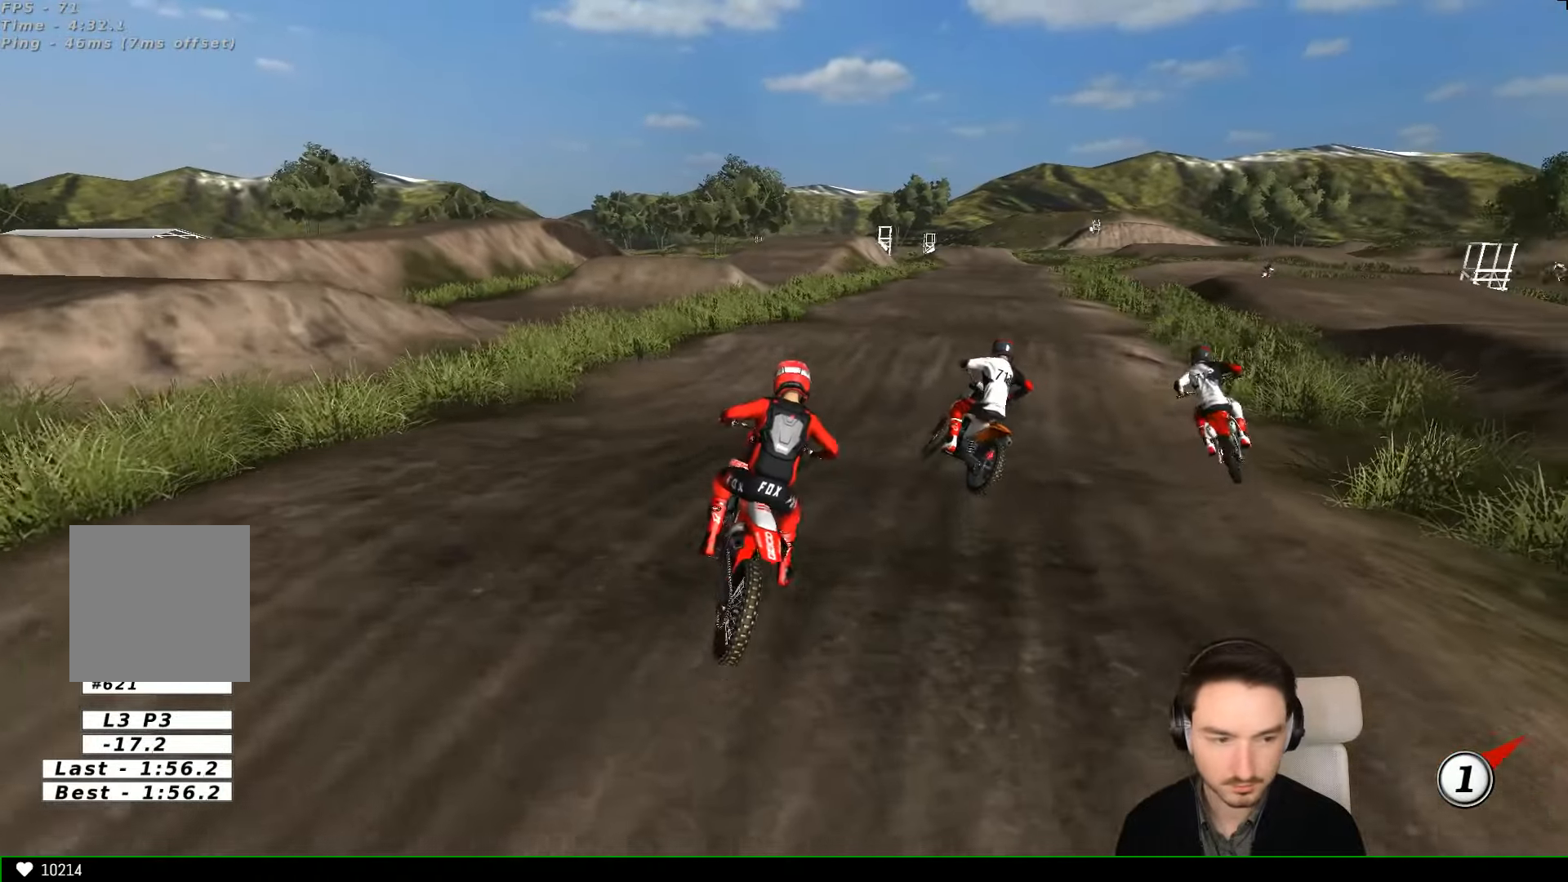
{"buttons": ["L1", "R2"], "left_stick": "center", "events": []}
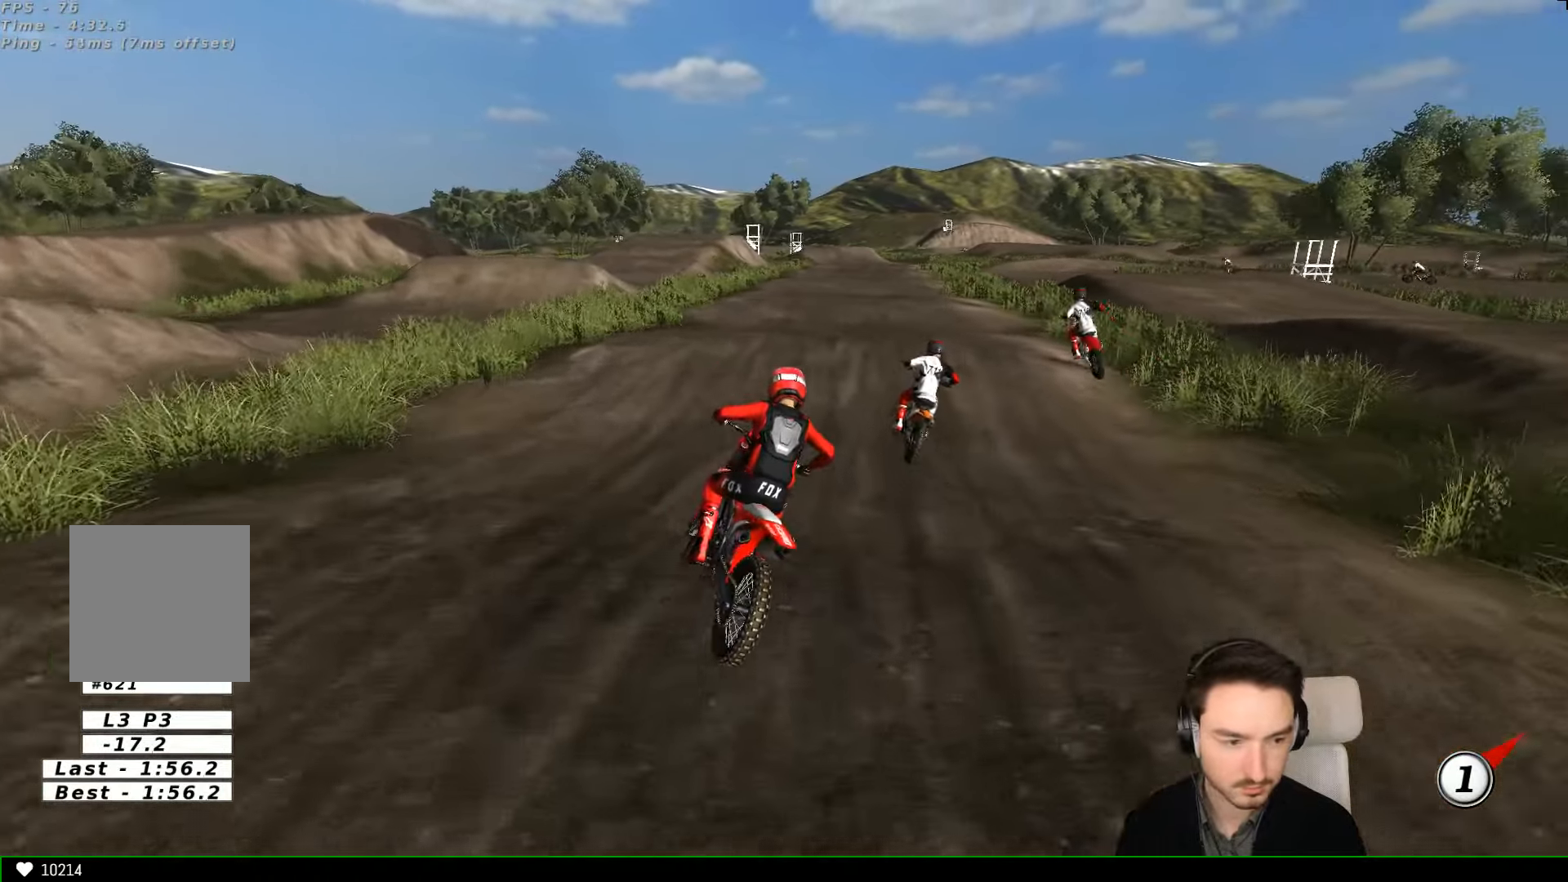
{"buttons": ["L1", "R2"], "left_stick": "left", "events": [[200, "B", "down"], [300, "B", "up"], [333, "left_stick", "left"]]}
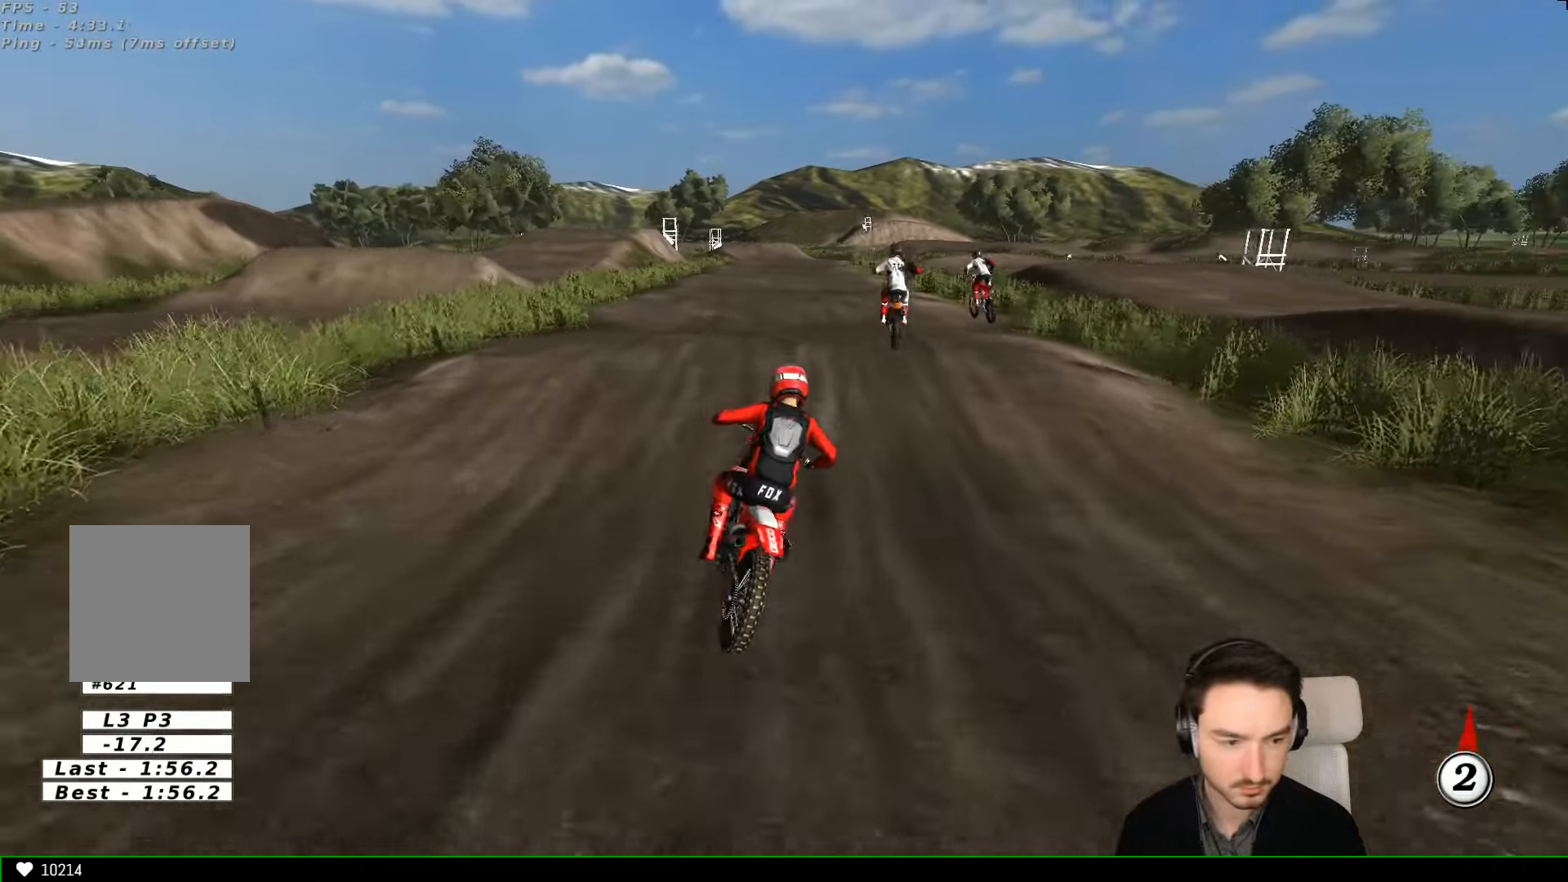
{"buttons": ["R2"], "left_stick": "down-left", "events": [[100, "left_stick", "center"], [333, "L1", "up"], [500, "left_stick", "down-left"]]}
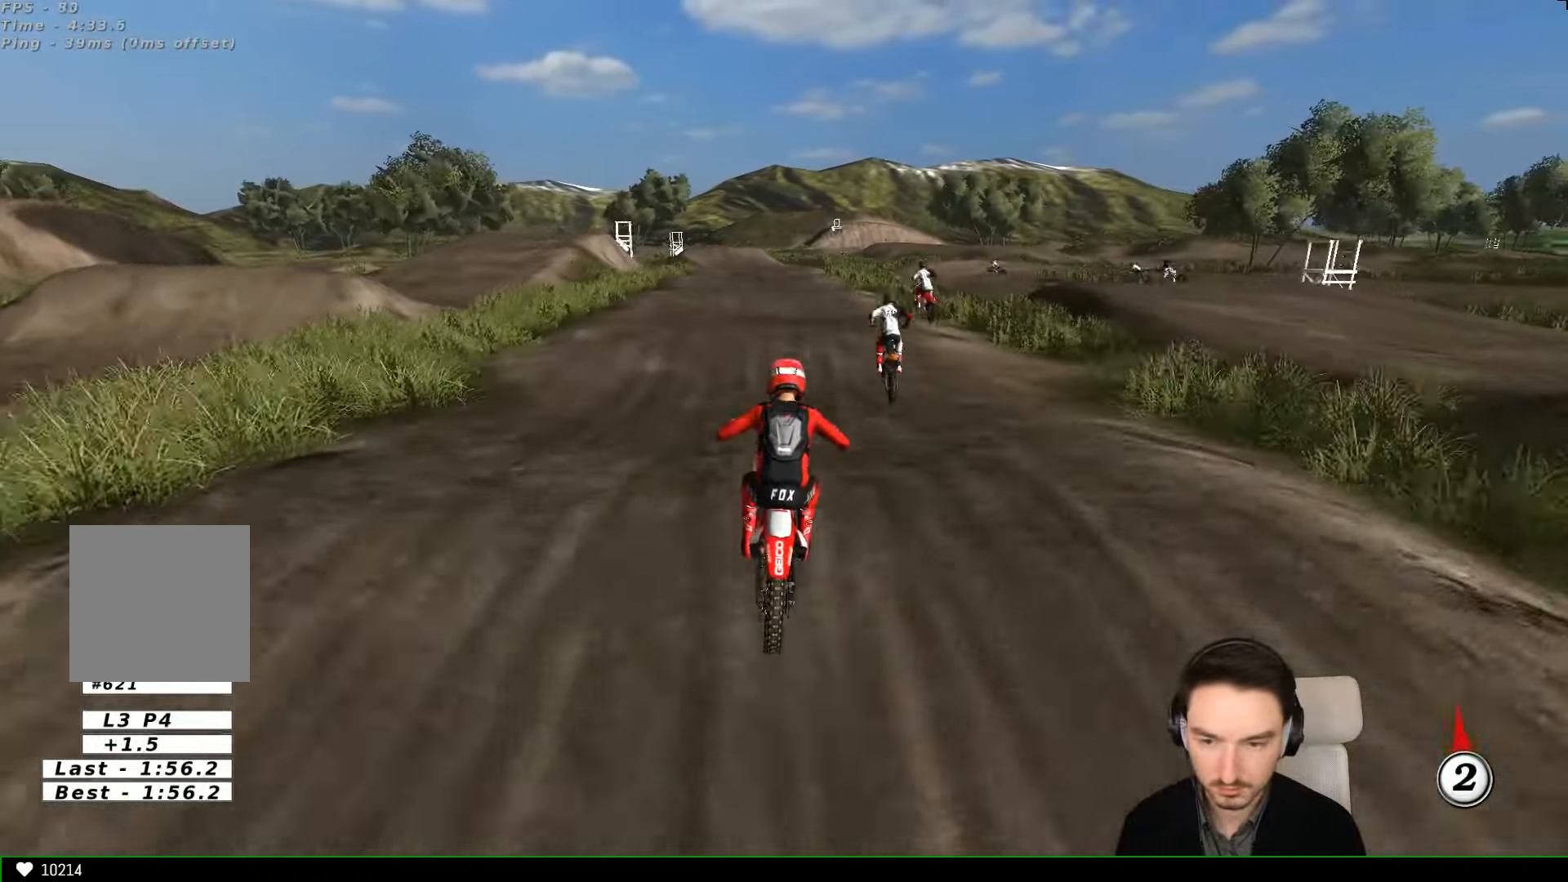
{"buttons": ["R2"], "left_stick": "center", "events": [[133, "left_stick", "down"], [400, "left_stick", "center"]]}
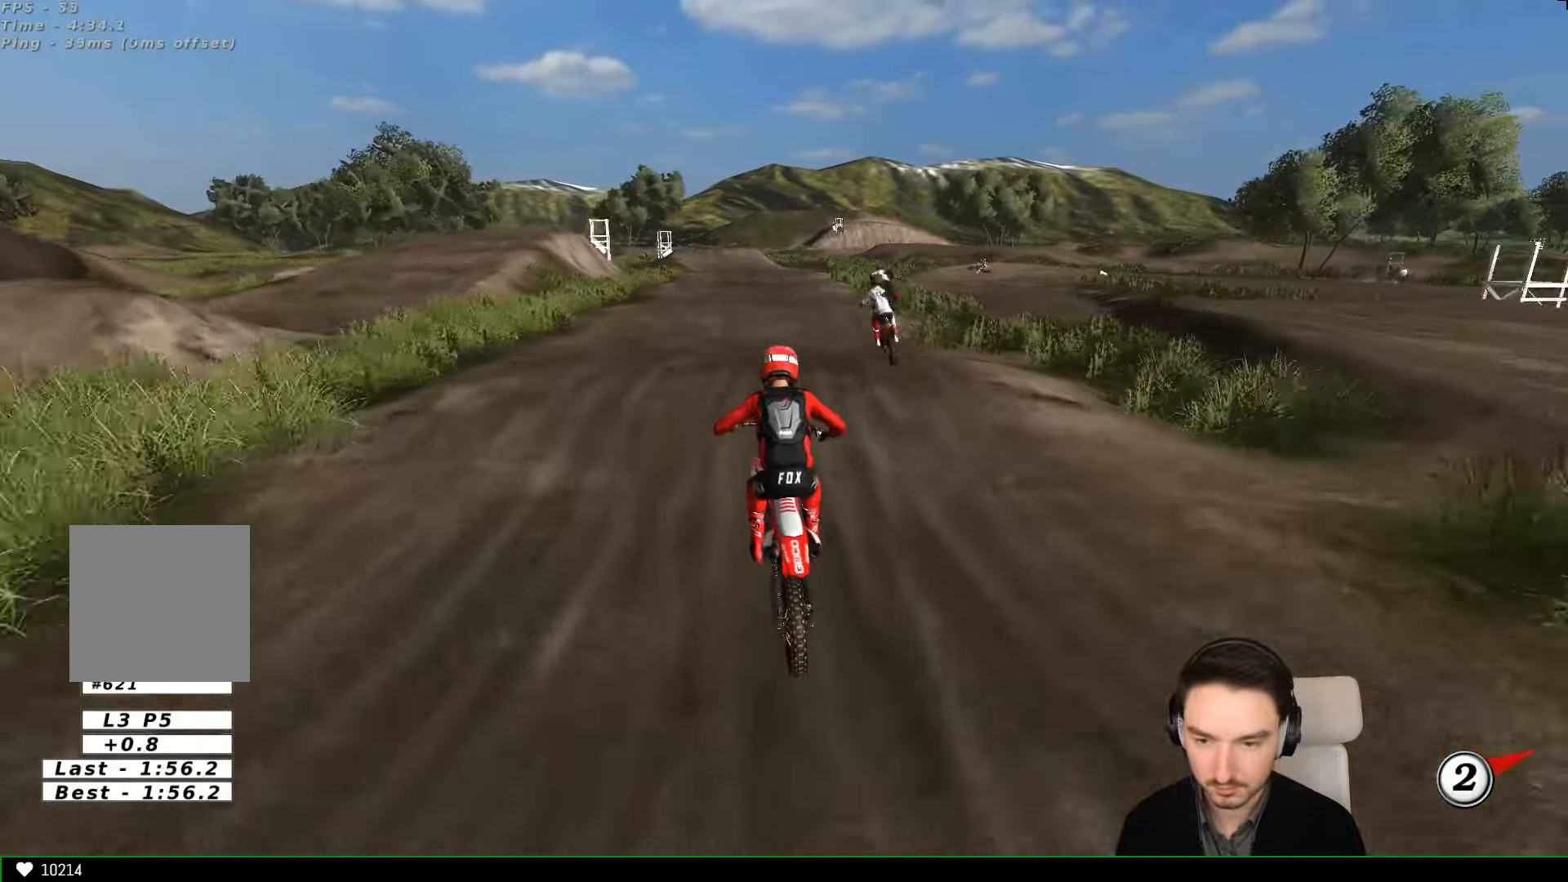
{"buttons": ["R2"], "left_stick": "down", "events": [[200, "left_stick", "down"]]}
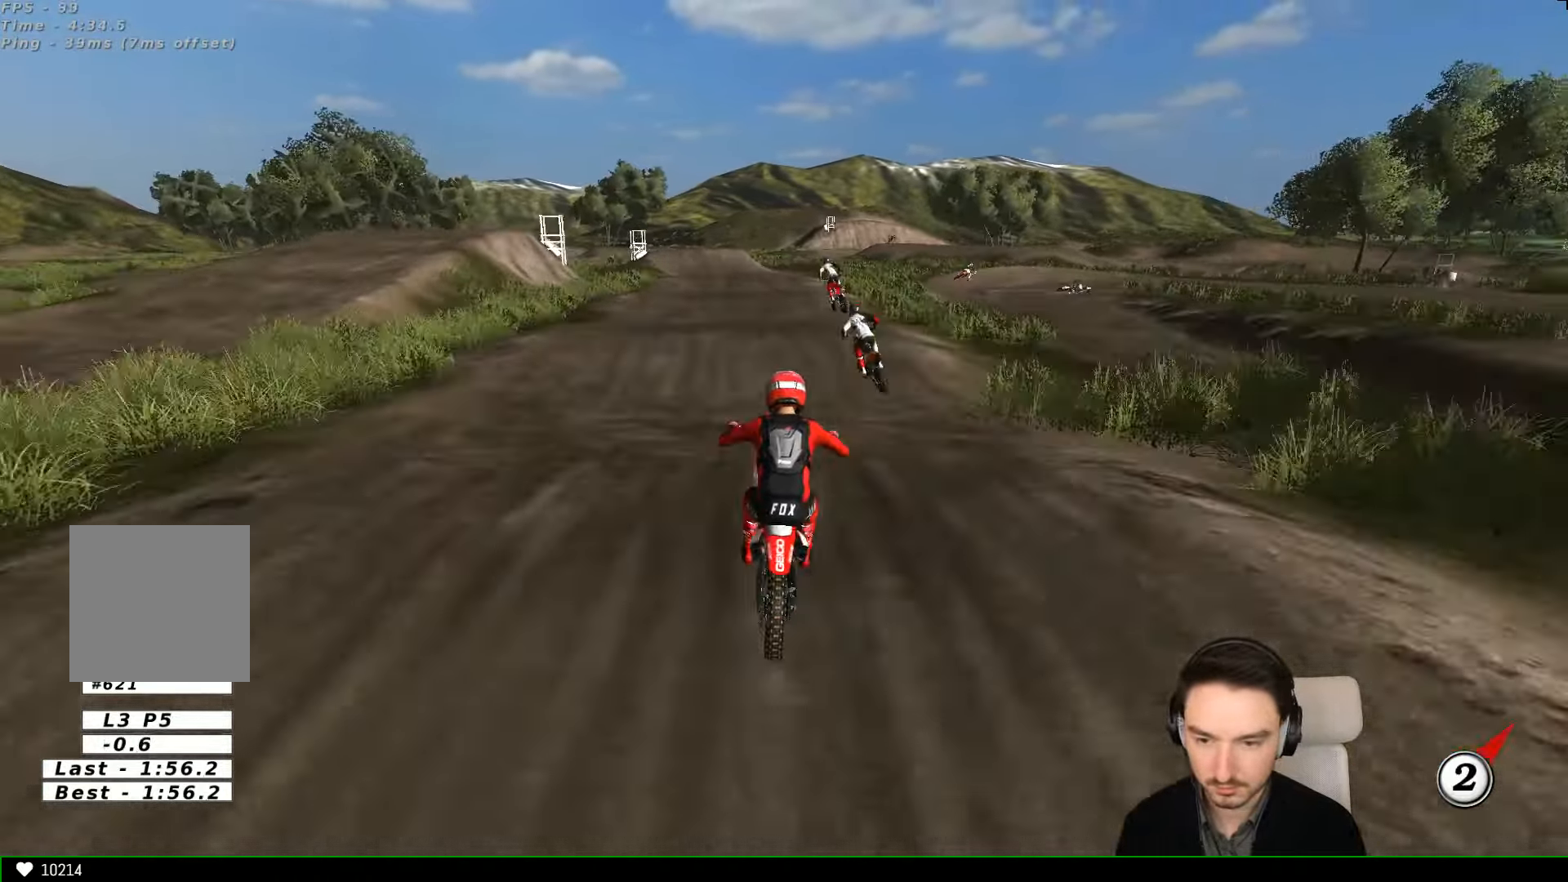
{"buttons": ["R2"], "left_stick": "center", "events": [[133, "left_stick", "center"], [267, "B", "down"], [366, "B", "up"]]}
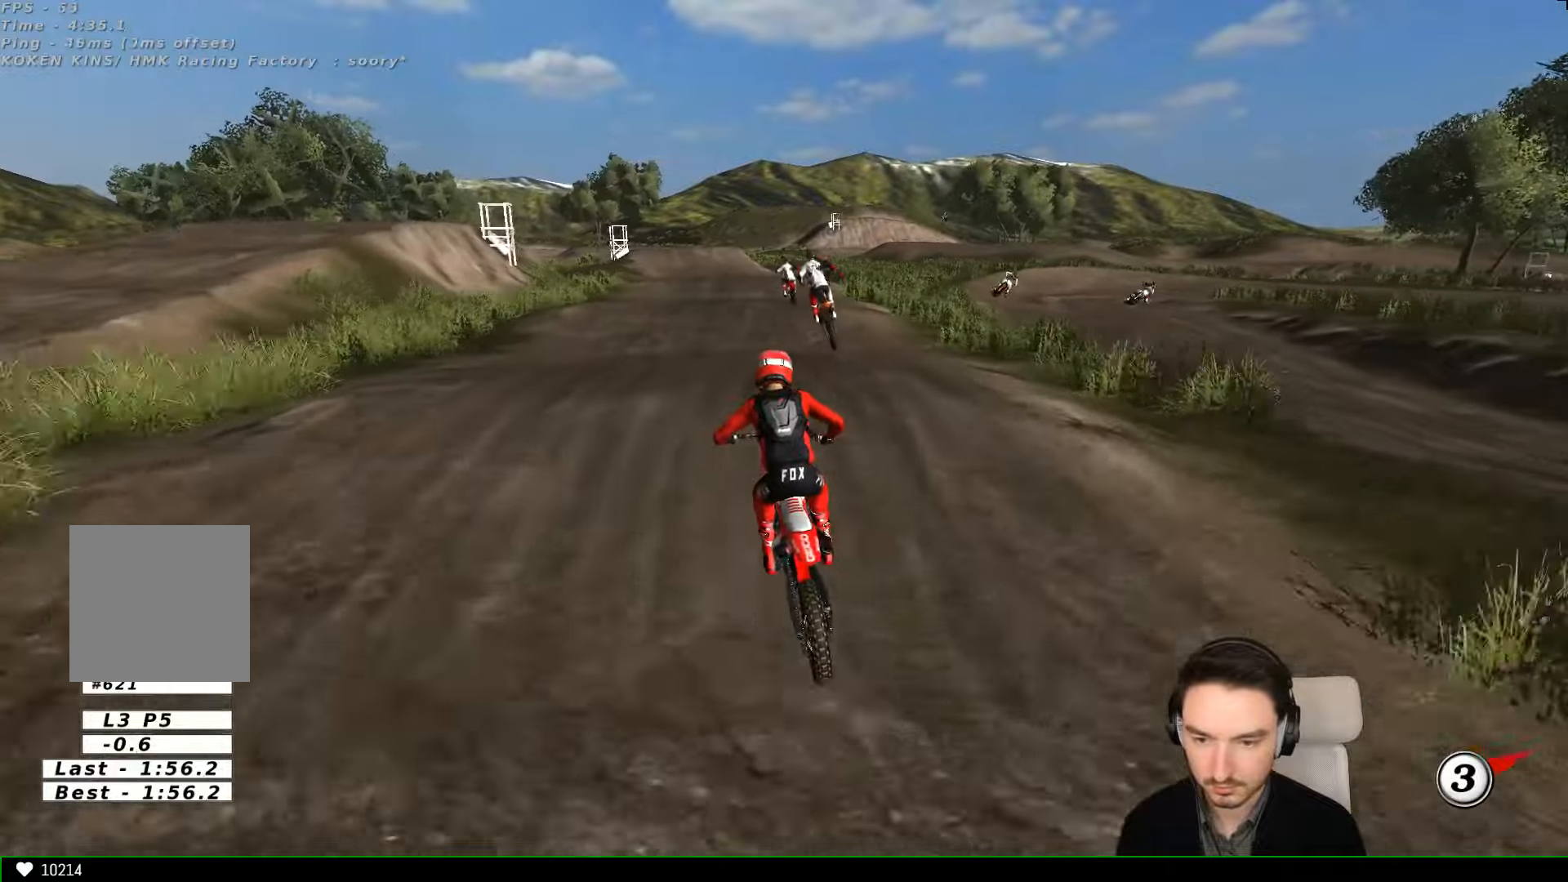
{"buttons": ["R2"], "left_stick": "center", "events": [[100, "left_stick", "down"], [300, "left_stick", "center"]]}
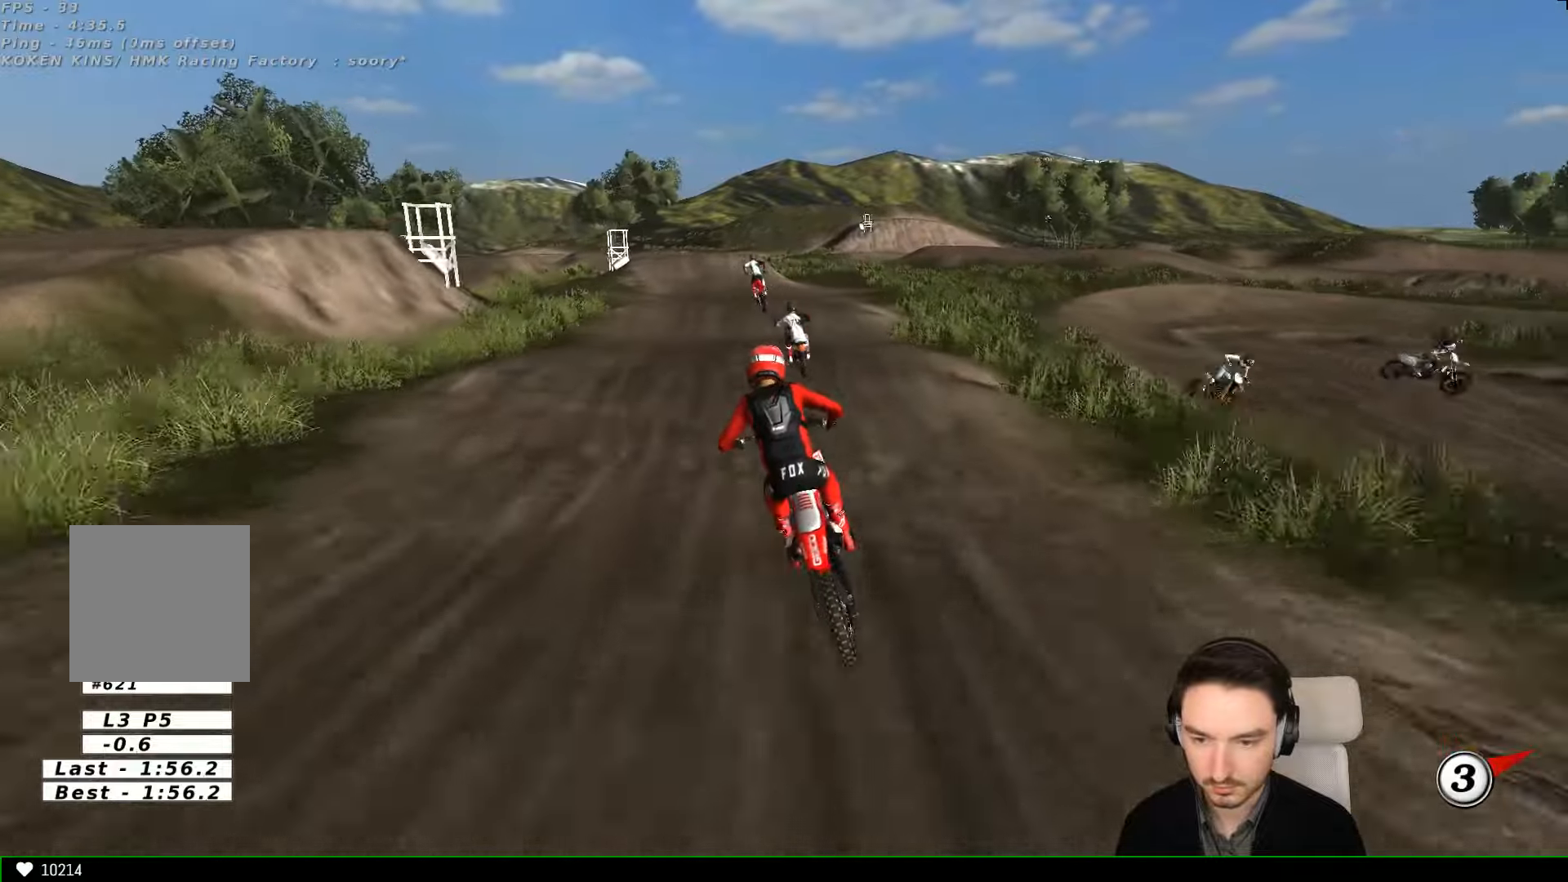
{"buttons": ["R2"], "left_stick": "down", "events": [[400, "left_stick", "down"]]}
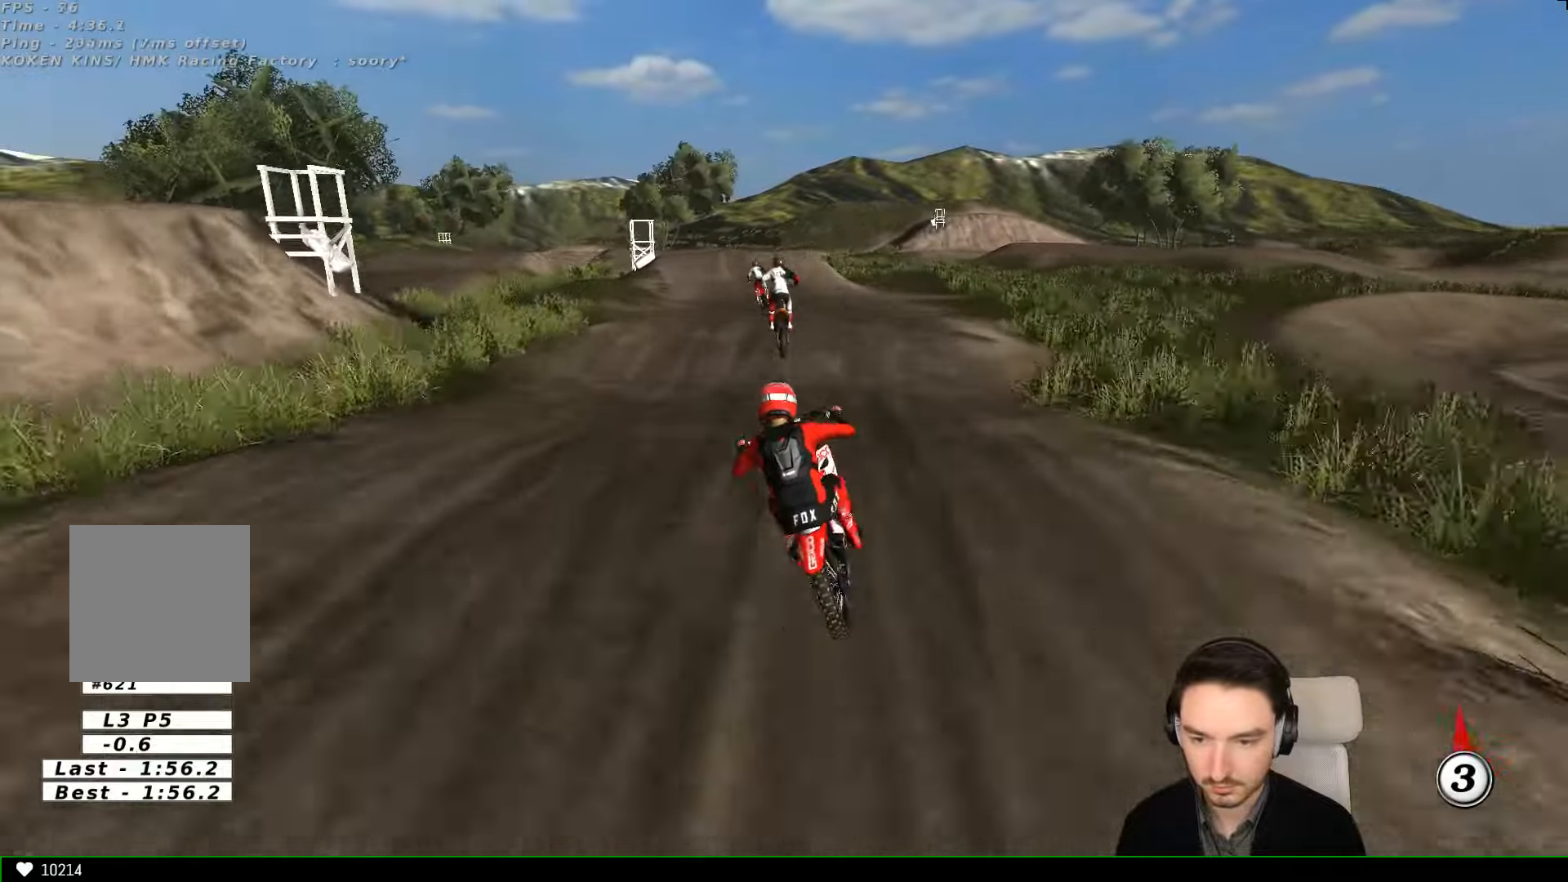
{"buttons": [], "left_stick": "center", "events": [[100, "left_stick", "down-right"], [466, "left_stick", "center"], [500, "R2", "up"]]}
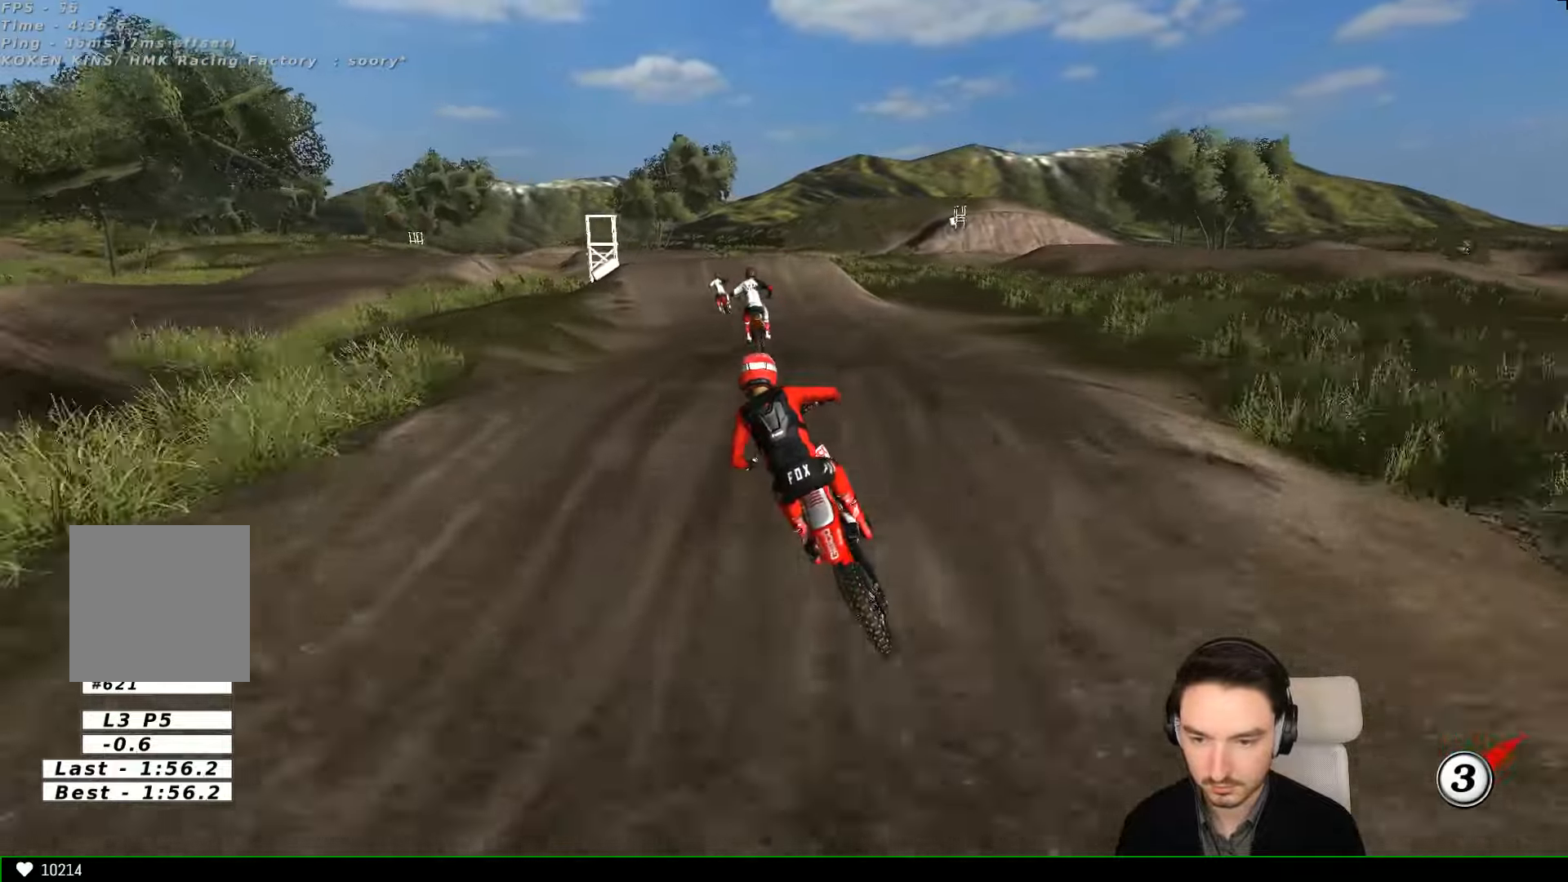
{"buttons": ["R2"], "left_stick": "center", "events": [[100, "left_stick", "down-right"], [133, "R2", "down"], [233, "left_stick", "down"], [433, "left_stick", "center"]]}
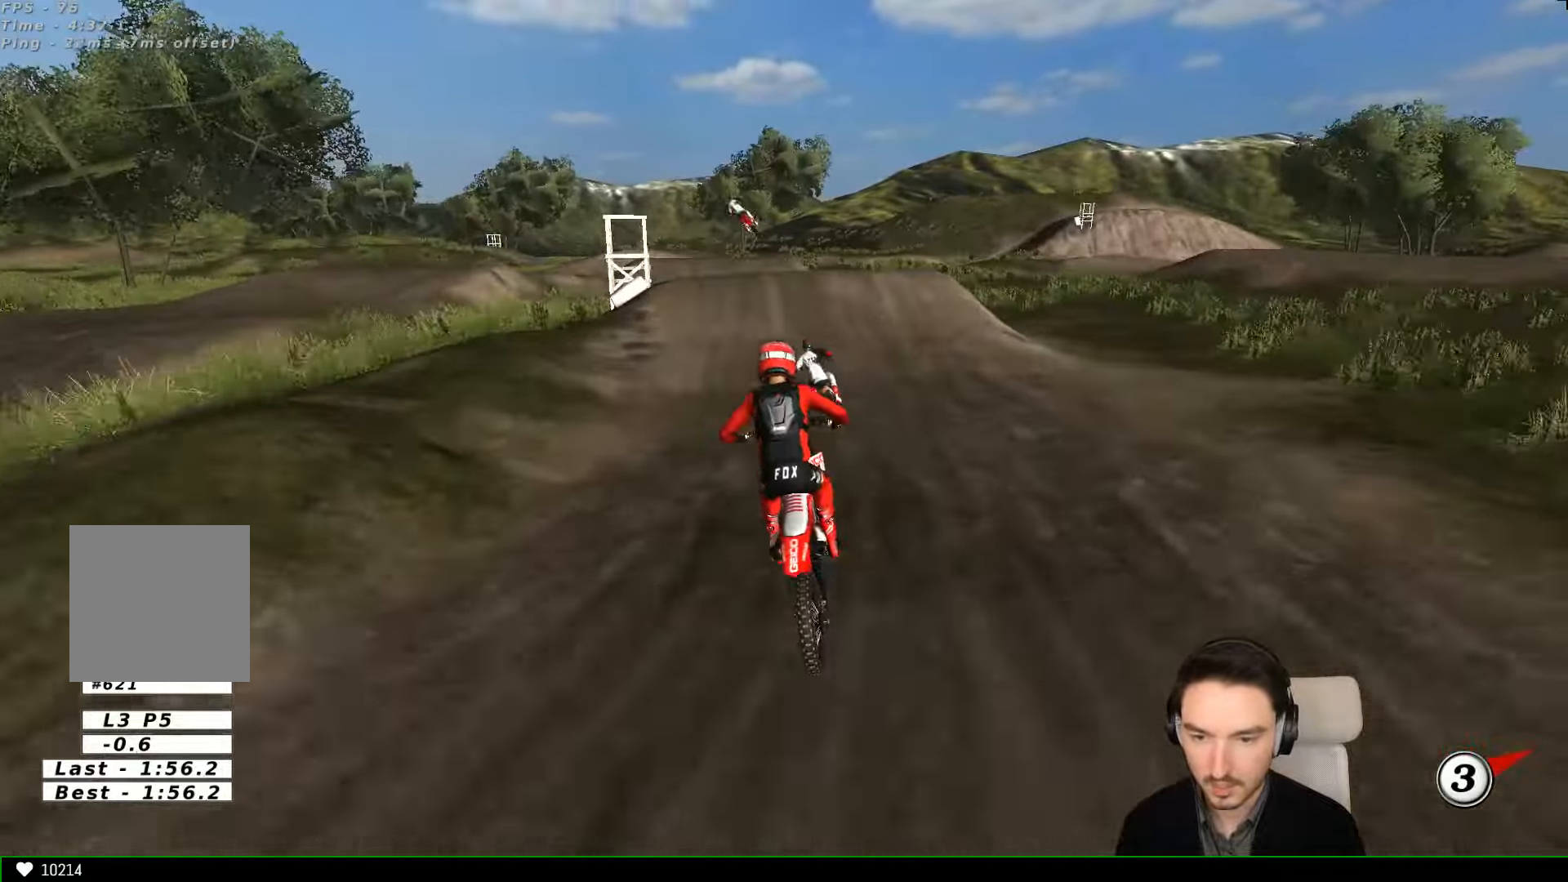
{"buttons": [], "left_stick": "down-left", "events": [[366, "R2", "up"], [466, "left_stick", "down-left"]]}
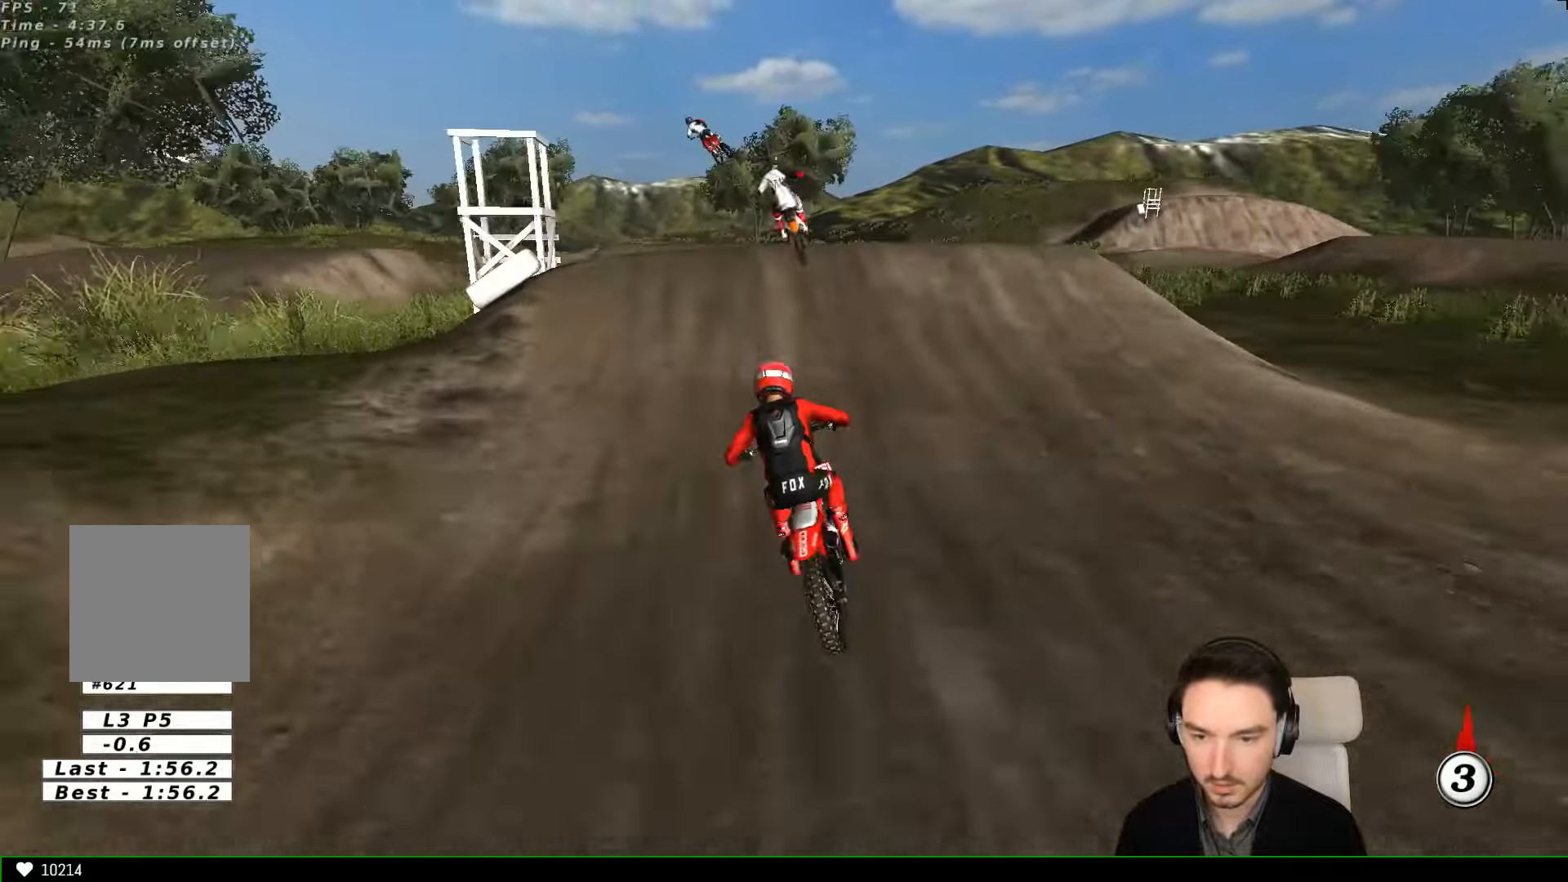
{"buttons": ["R2"], "left_stick": "down", "events": [[166, "left_stick", "center"], [333, "left_stick", "down"], [433, "R2", "down"]]}
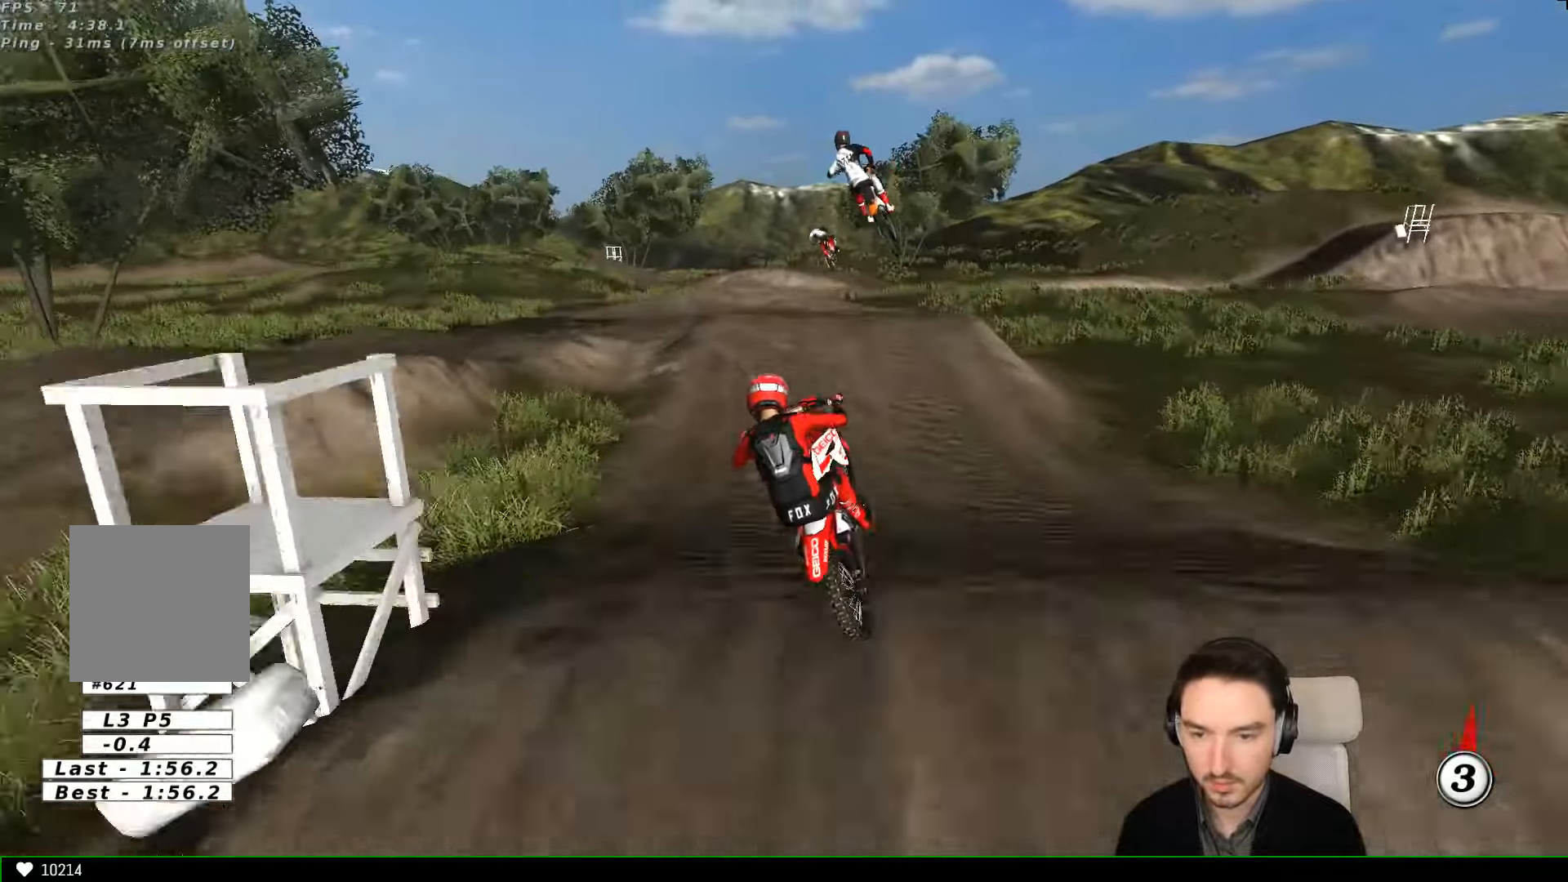
{"buttons": [], "left_stick": "down-left", "events": [[66, "R2", "up"], [133, "left_stick", "down-left"]]}
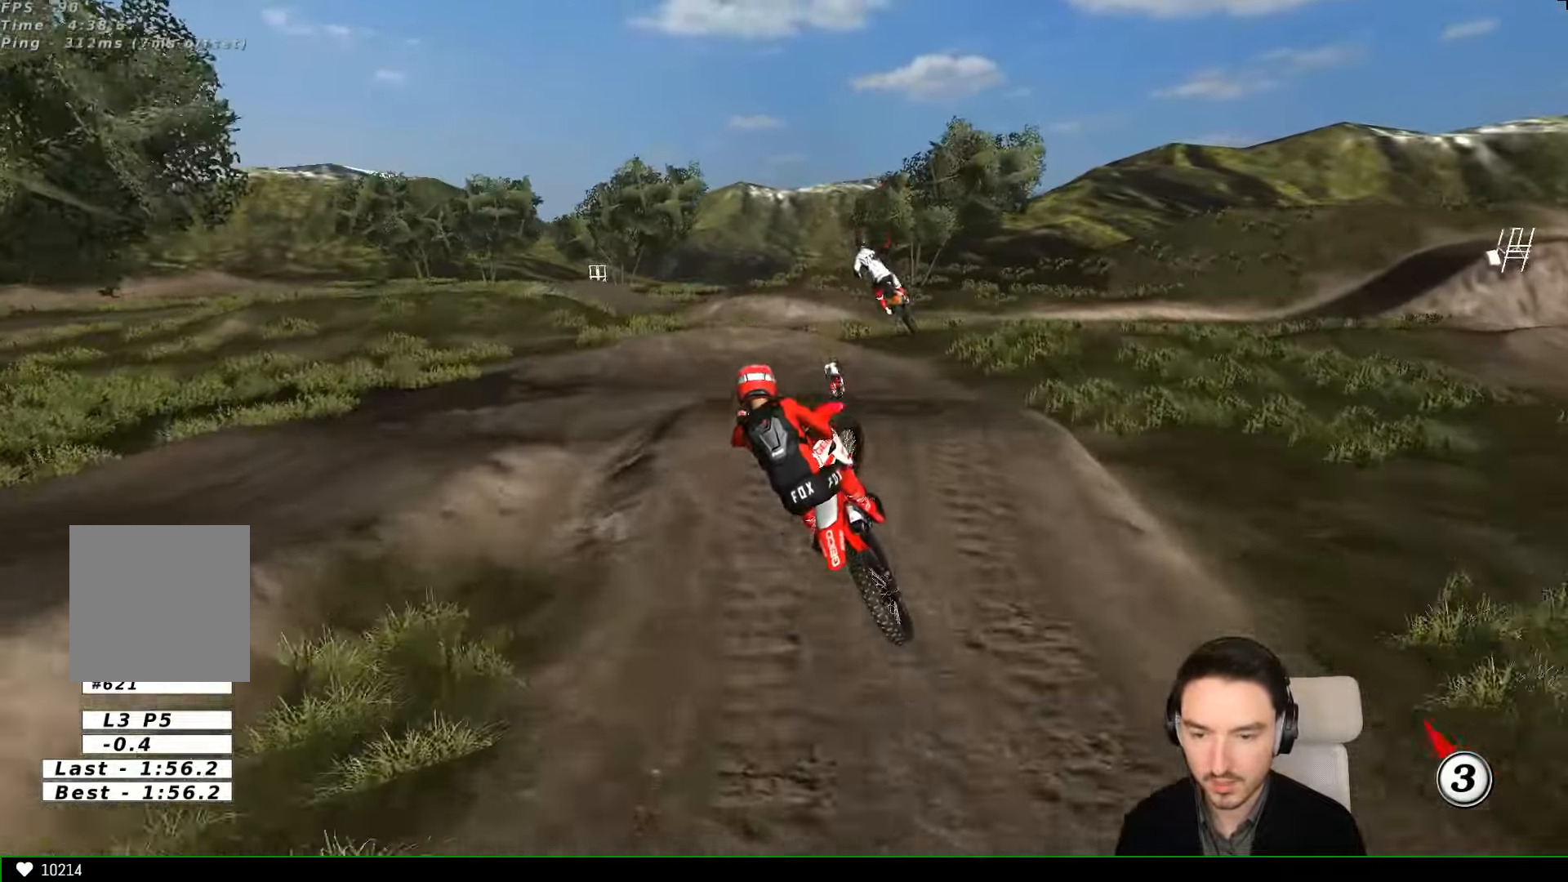
{"buttons": [], "left_stick": "right", "events": [[66, "left_stick", "down-right"], [266, "left_stick", "right"]]}
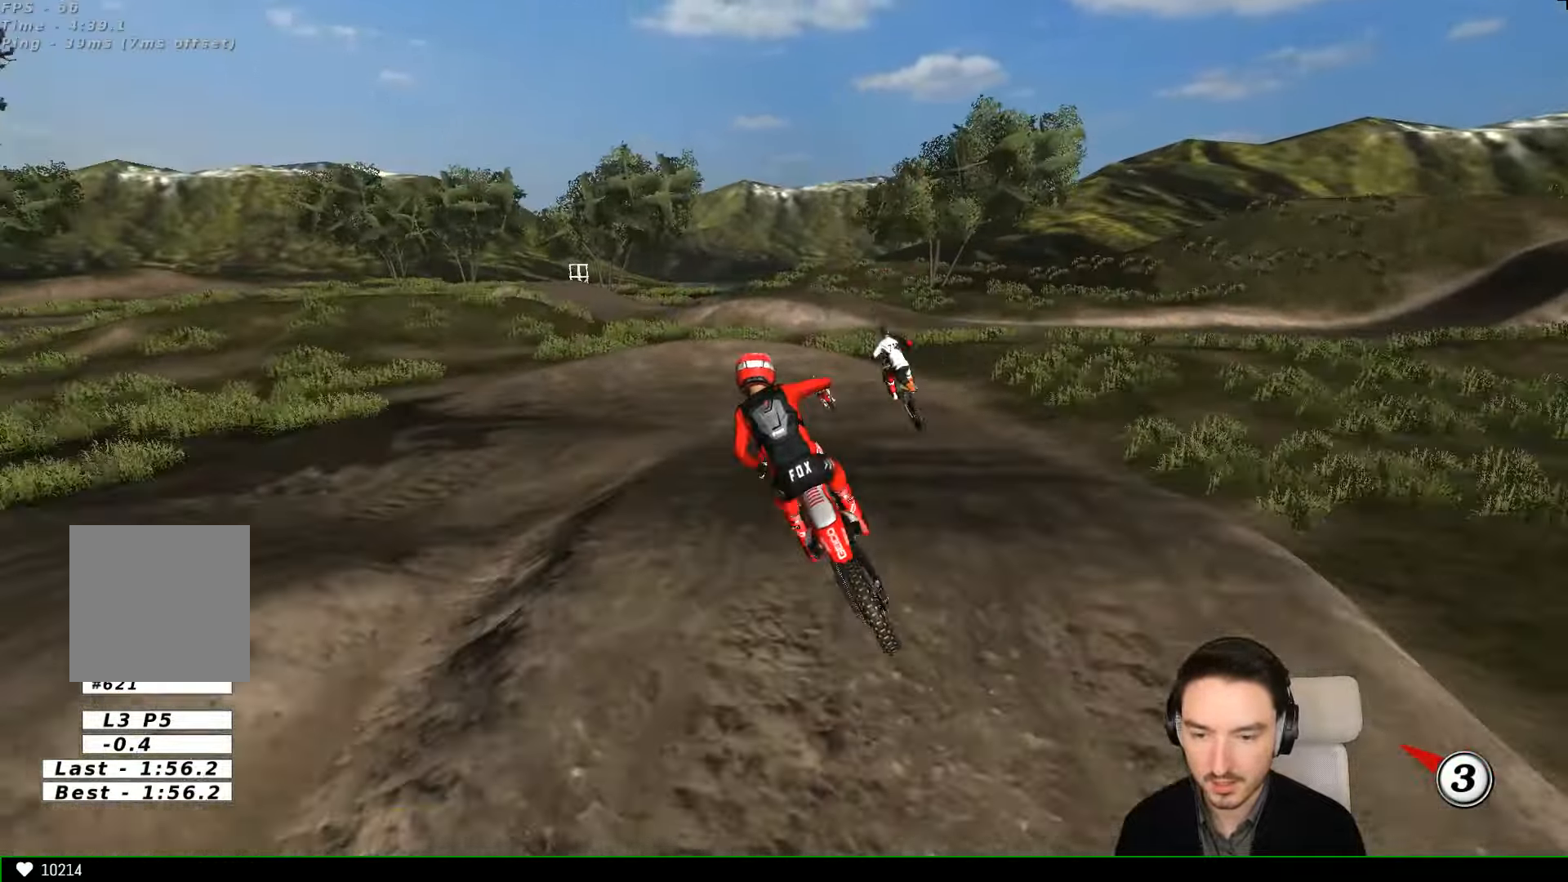
{"buttons": [], "left_stick": "down-left", "events": [[133, "left_stick", "left"], [200, "R2", "down"], [333, "left_stick", "center"], [433, "R2", "up"], [433, "left_stick", "down-left"]]}
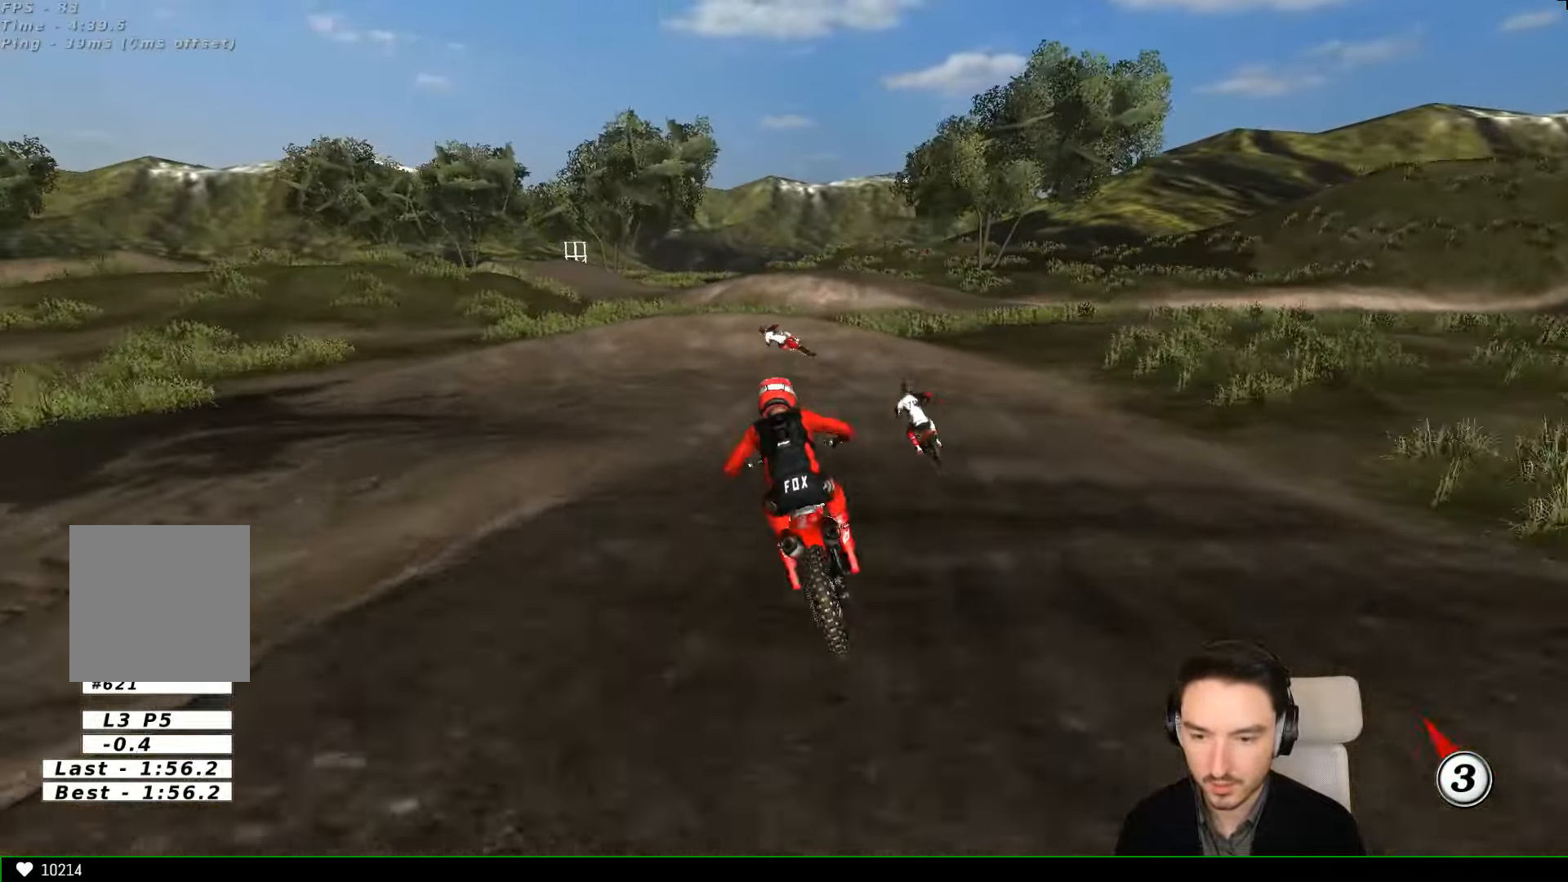
{"buttons": ["A", "L2"], "left_stick": "down", "events": [[200, "left_stick", "center"], [300, "left_stick", "down"], [333, "L2", "down"], [333, "X", "down"], [400, "A", "down"], [500, "X", "up"]]}
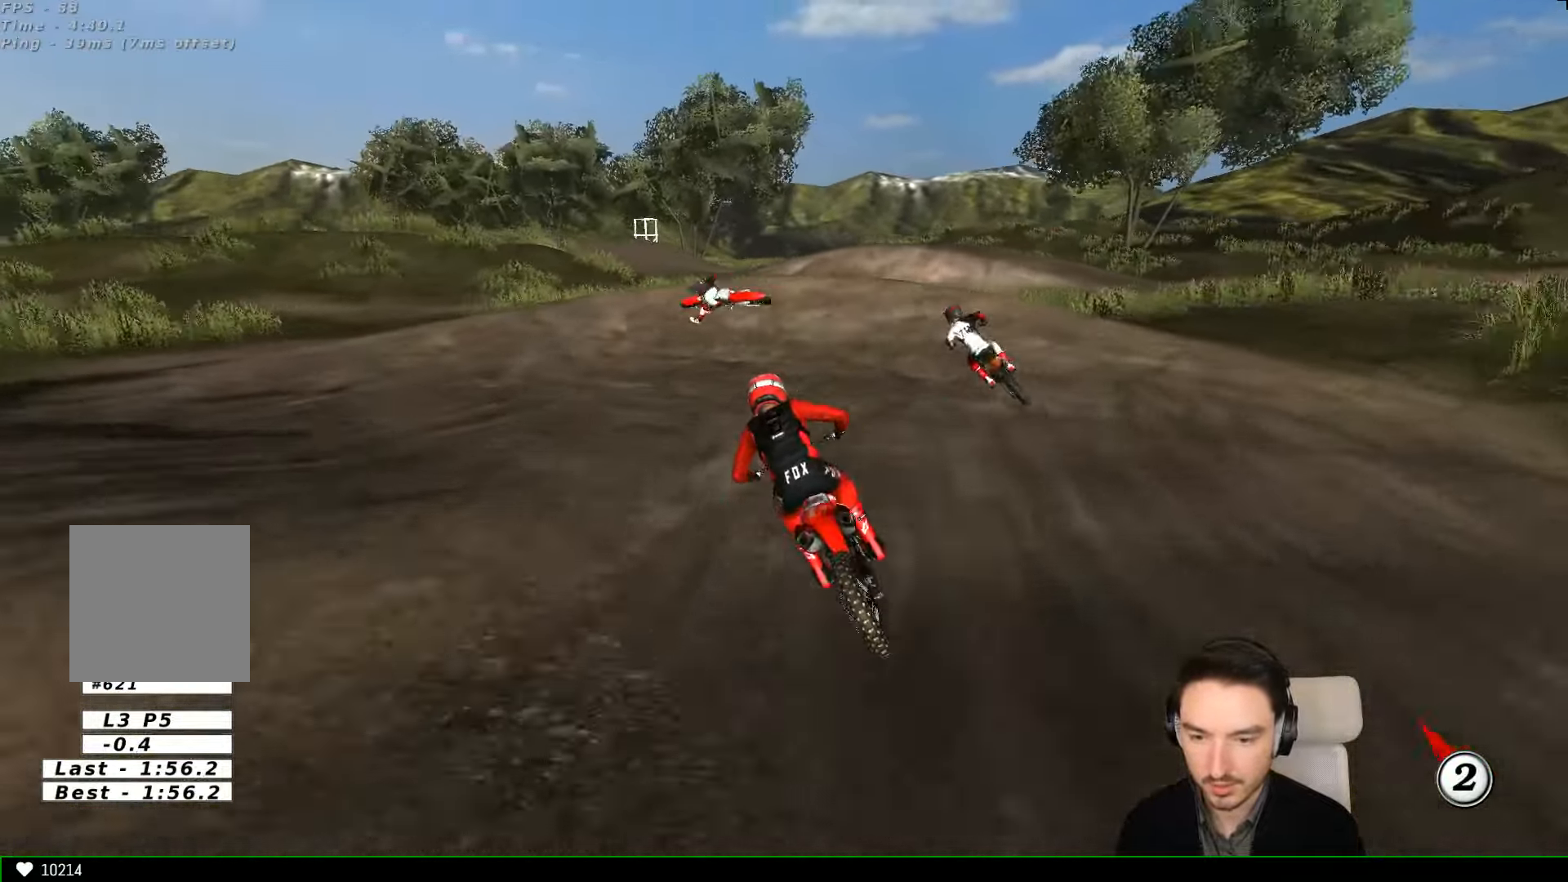
{"buttons": [], "left_stick": "center", "events": [[33, "left_stick", "down-left"], [66, "A", "up"], [100, "L2", "up"], [133, "A", "down"], [133, "X", "down"], [300, "A", "up"], [300, "X", "up"], [334, "left_stick", "center"]]}
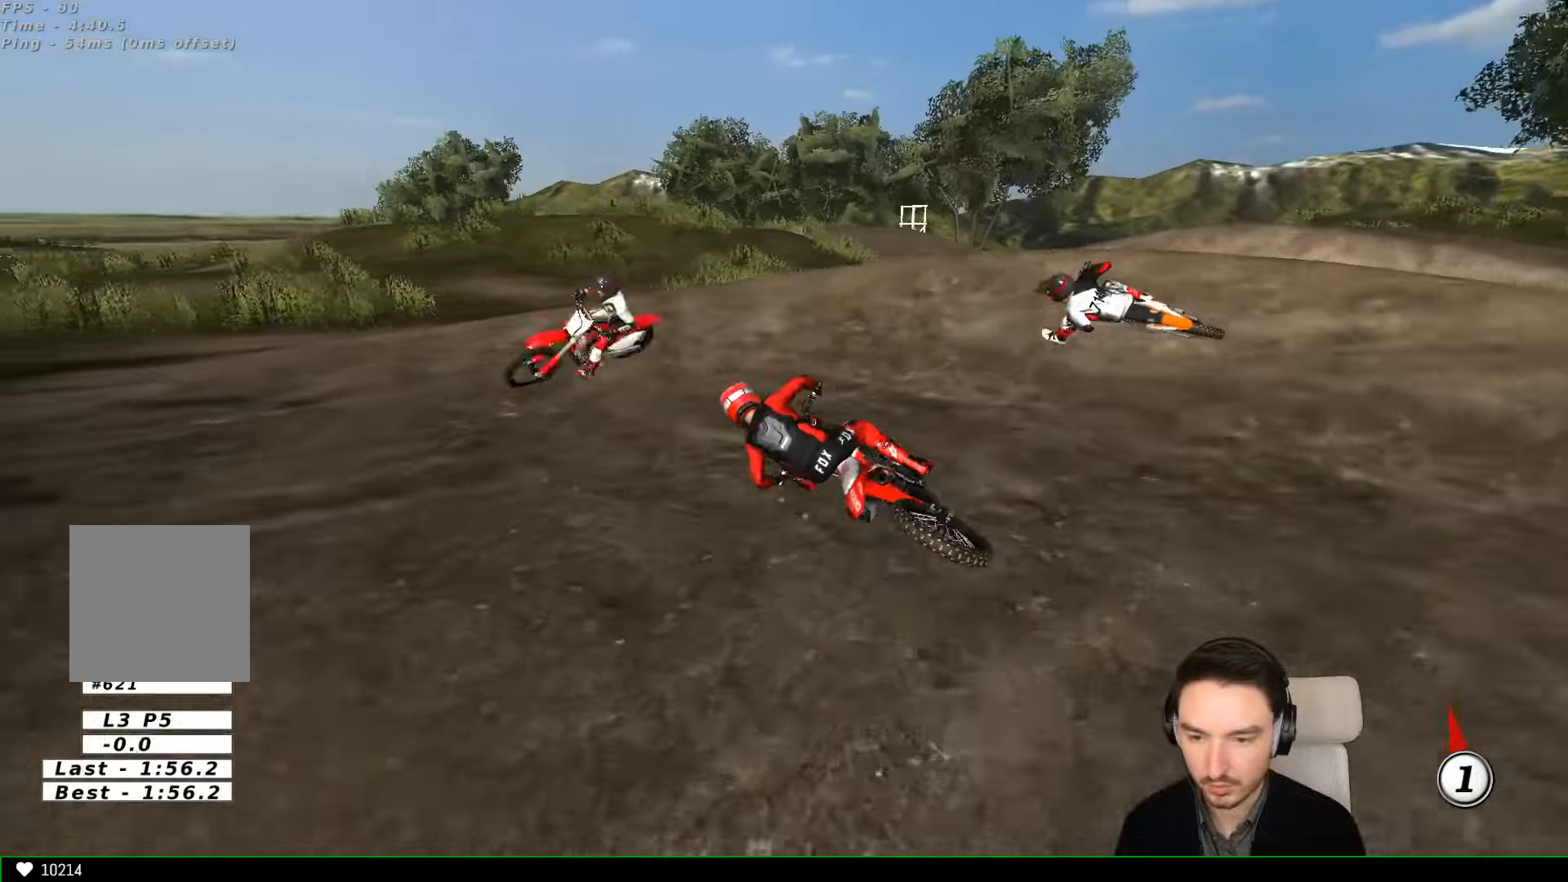
{"buttons": ["X", "L1"], "left_stick": "right", "events": [[400, "L1", "down"], [400, "left_stick", "right"], [500, "X", "down"]]}
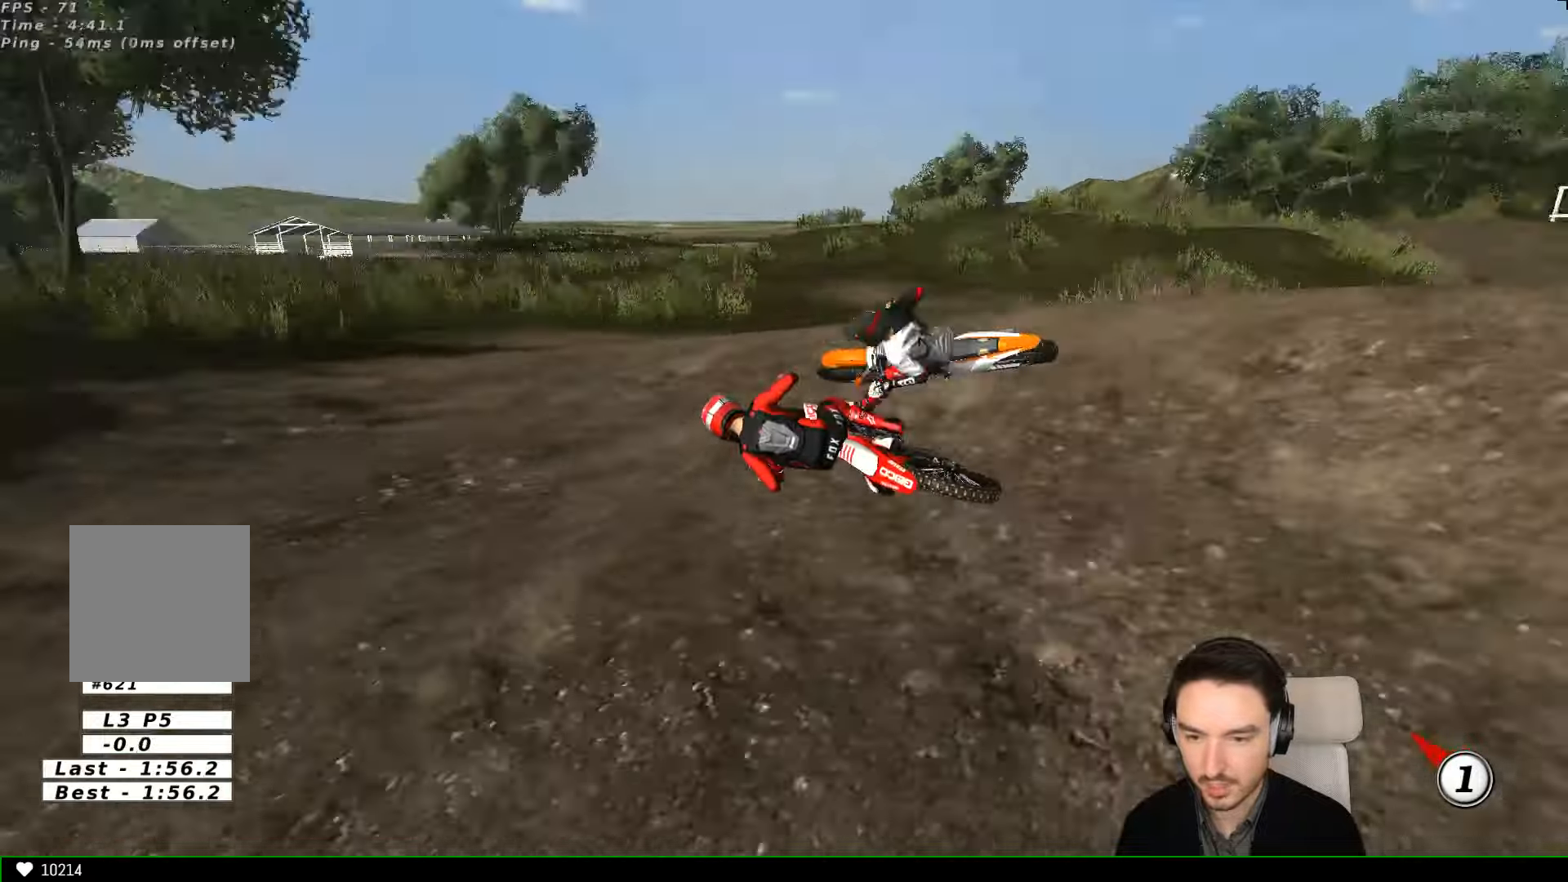
{"buttons": ["L1", "R2"], "left_stick": "center", "events": [[100, "X", "up"], [334, "R2", "down"], [400, "left_stick", "center"]]}
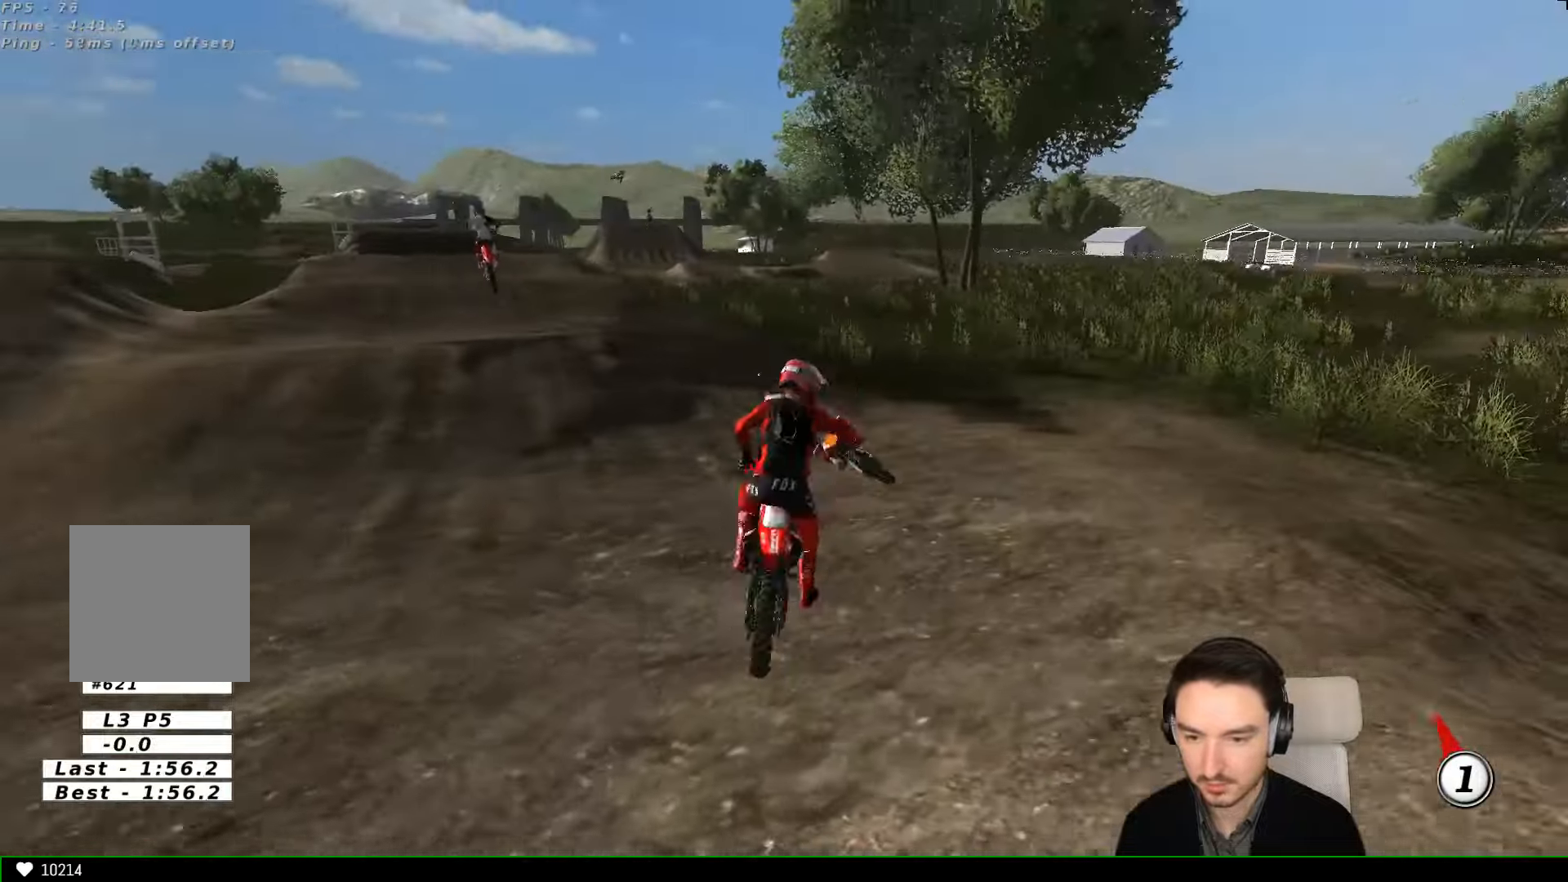
{"buttons": ["X", "Y", "L2"], "left_stick": "left", "events": [[34, "R2", "up"], [34, "left_stick", "left"], [300, "L2", "down"], [334, "L1", "up"], [334, "X", "down"], [334, "Y", "down"]]}
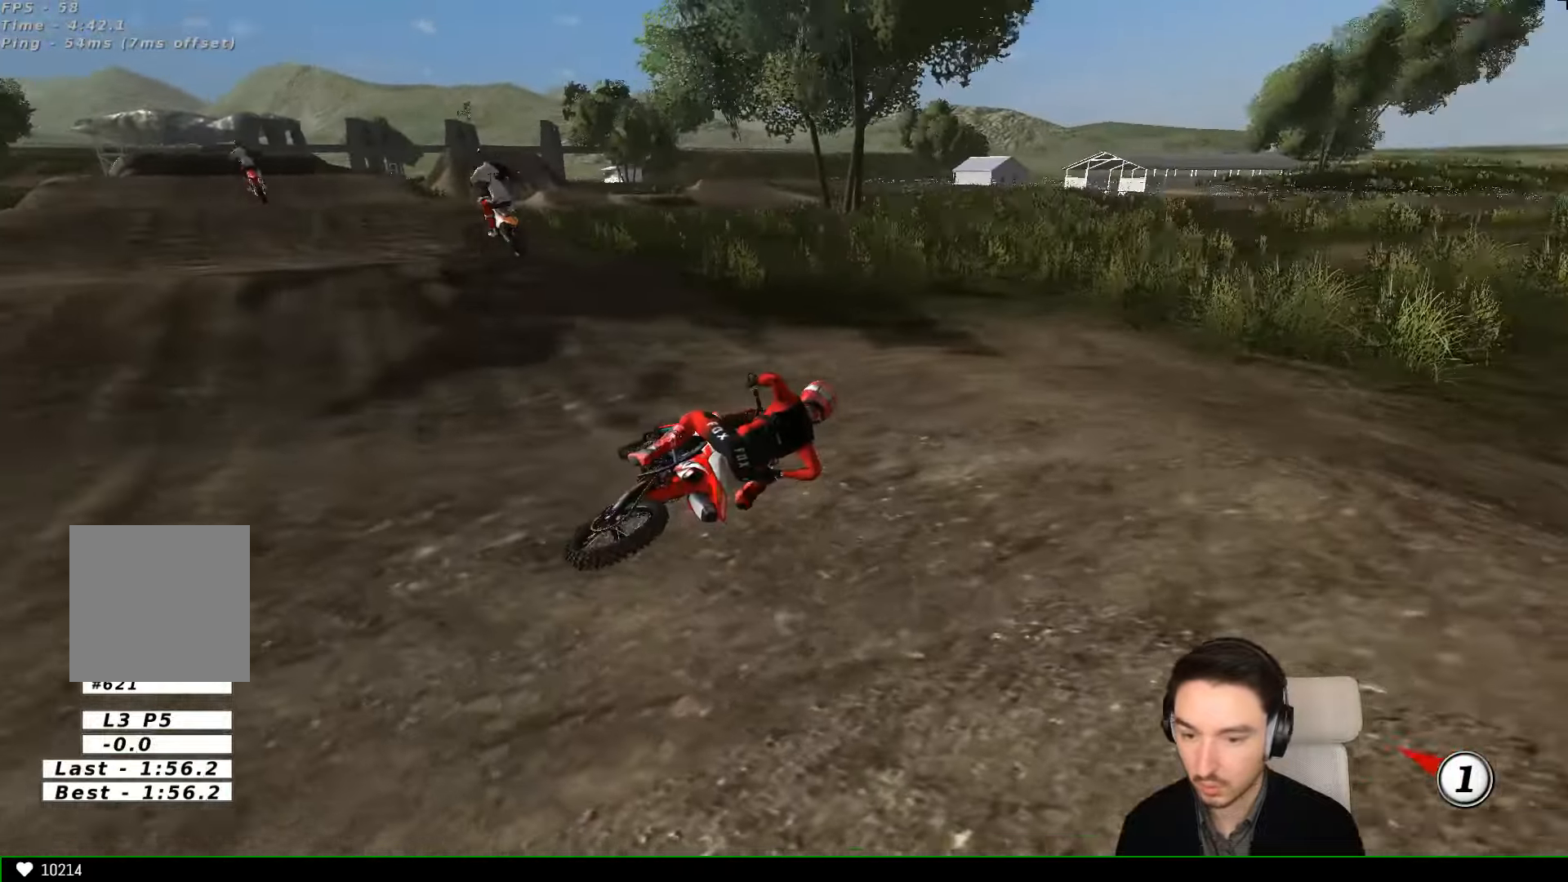
{"buttons": ["X", "Y"], "left_stick": "left", "events": [[300, "L2", "up"], [400, "X", "up"], [434, "X", "down"]]}
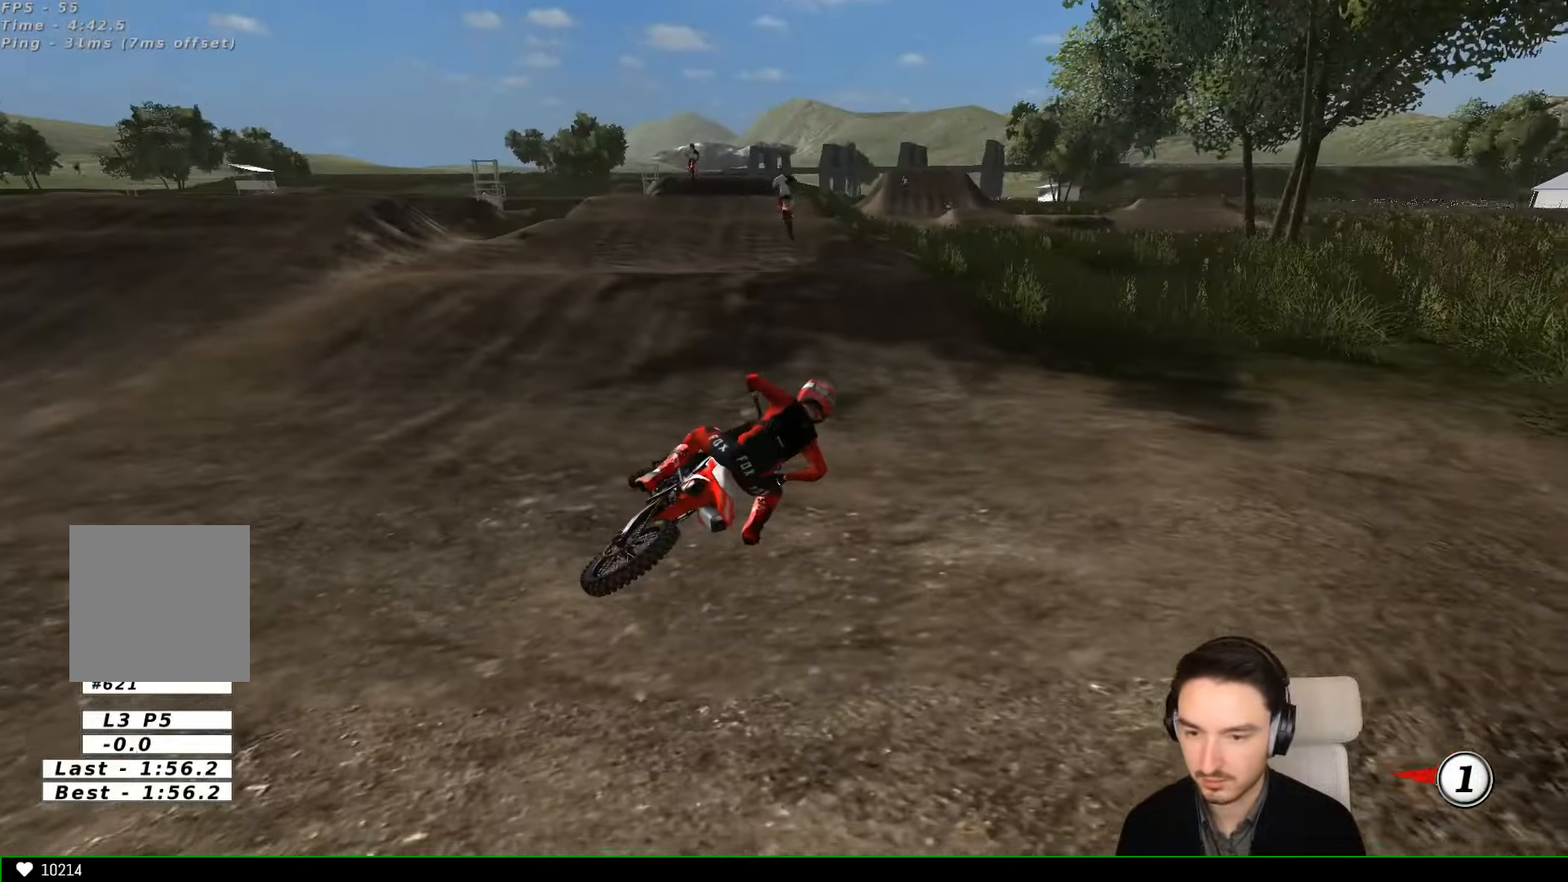
{"buttons": ["X", "Y"], "left_stick": "left", "events": []}
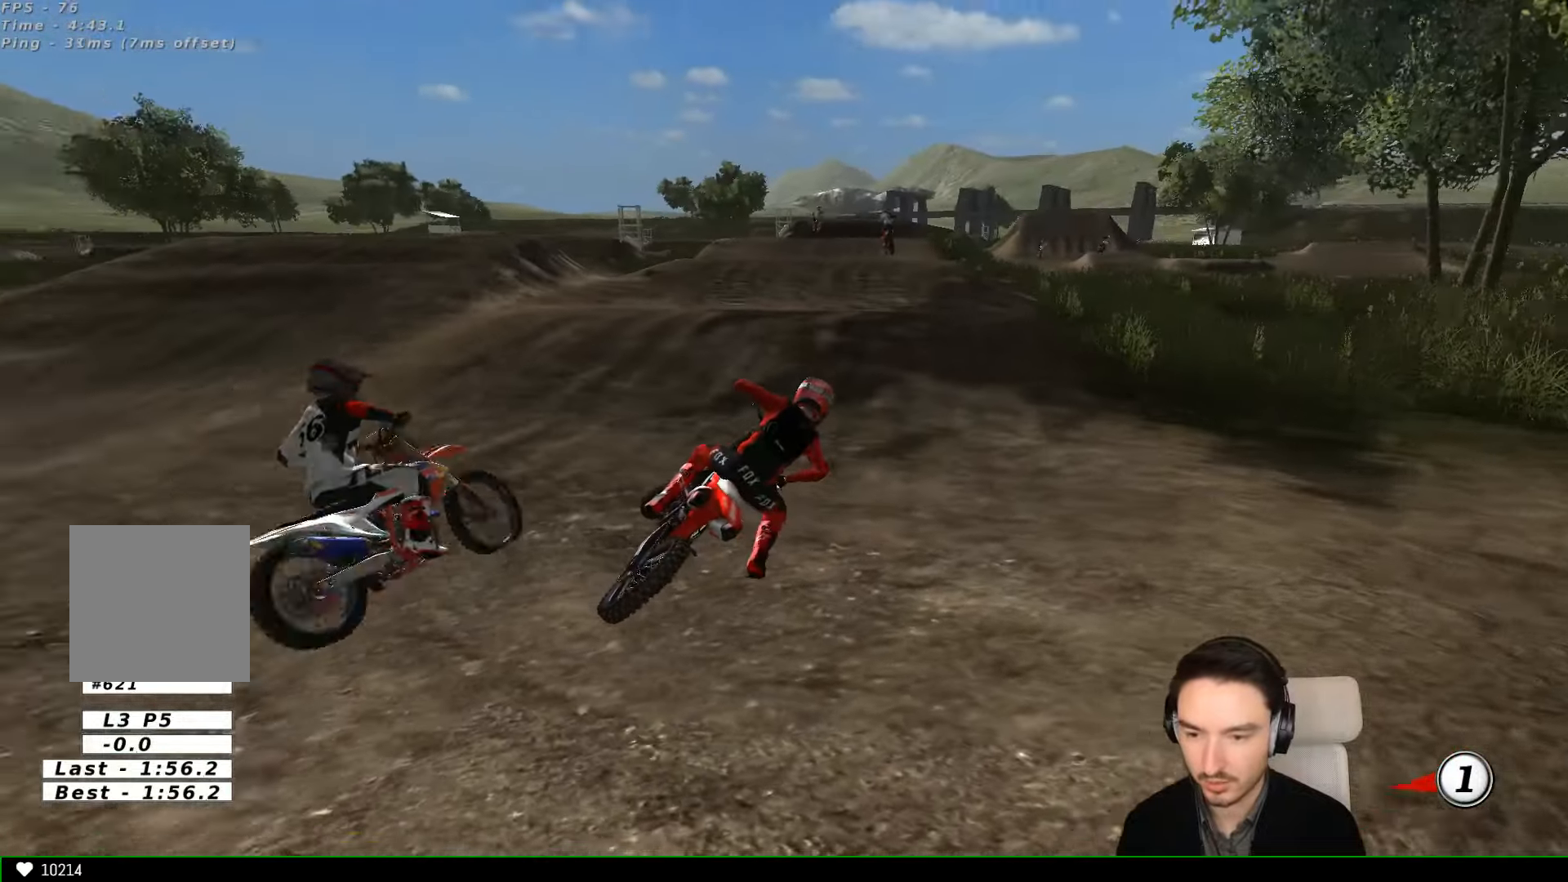
{"buttons": ["L1", "R2"], "left_stick": "center", "events": [[134, "L1", "down"], [134, "R2", "down"], [500, "X", "up"], [500, "Y", "up"], [500, "left_stick", "center"]]}
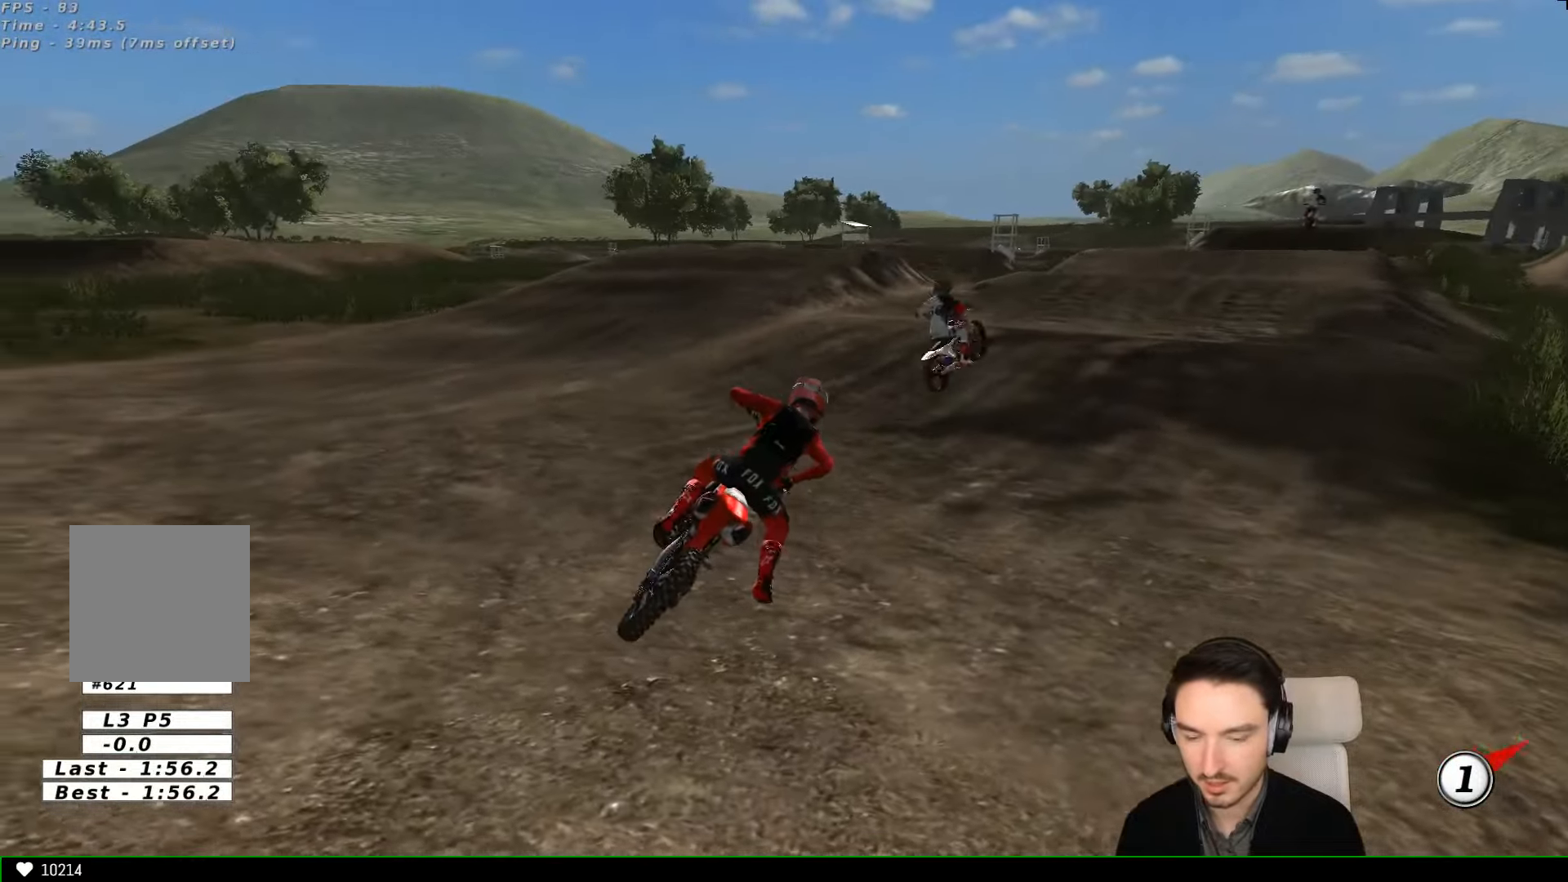
{"buttons": ["L1", "R2"], "left_stick": "center", "events": []}
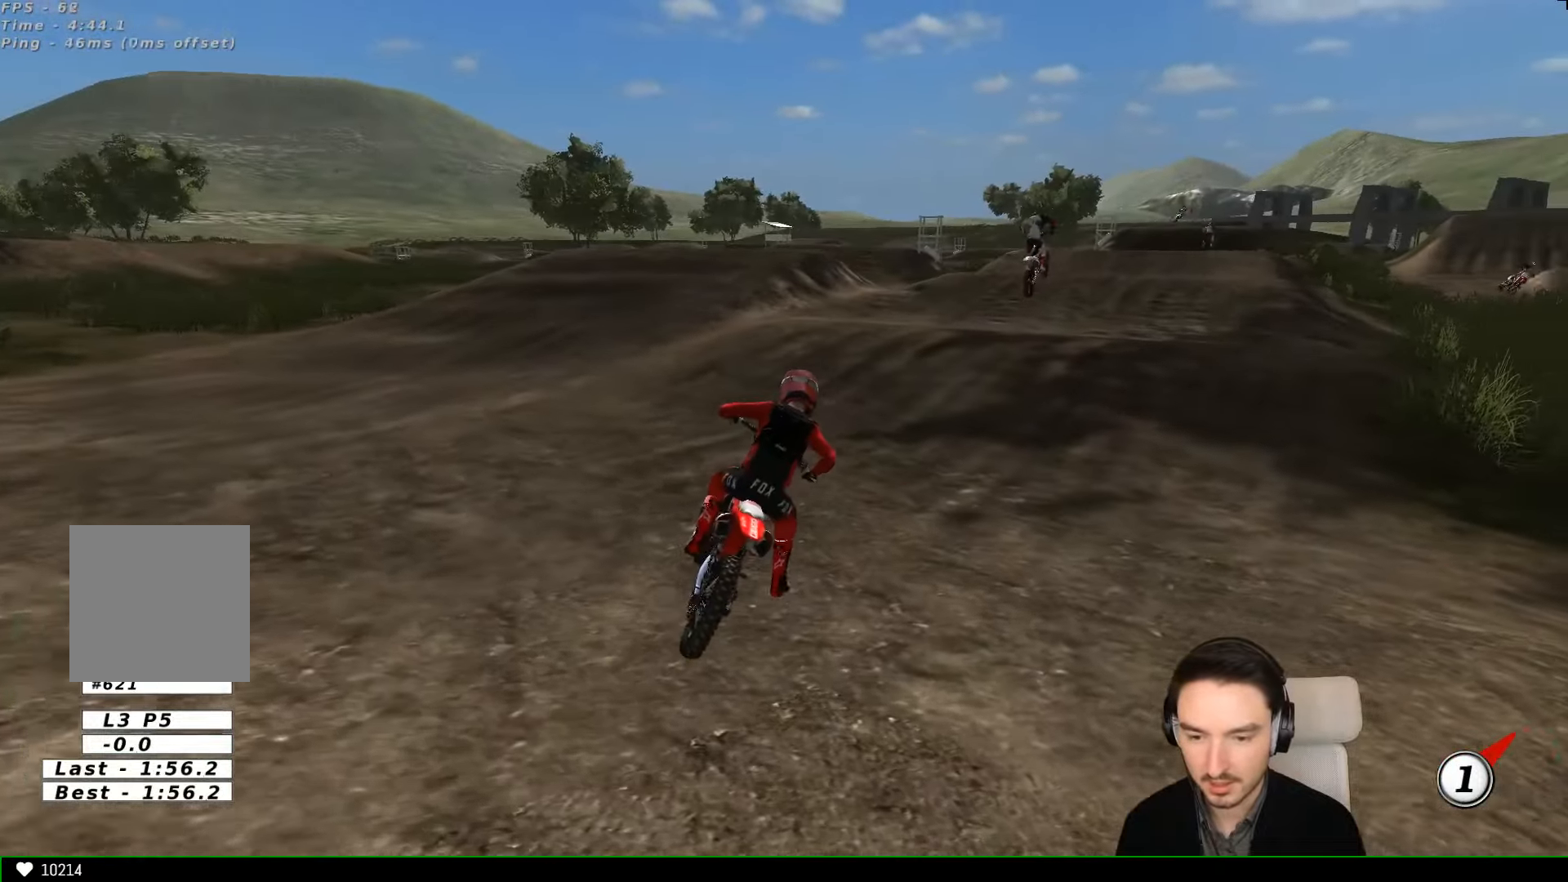
{"buttons": ["L1", "R2"], "left_stick": "center", "events": []}
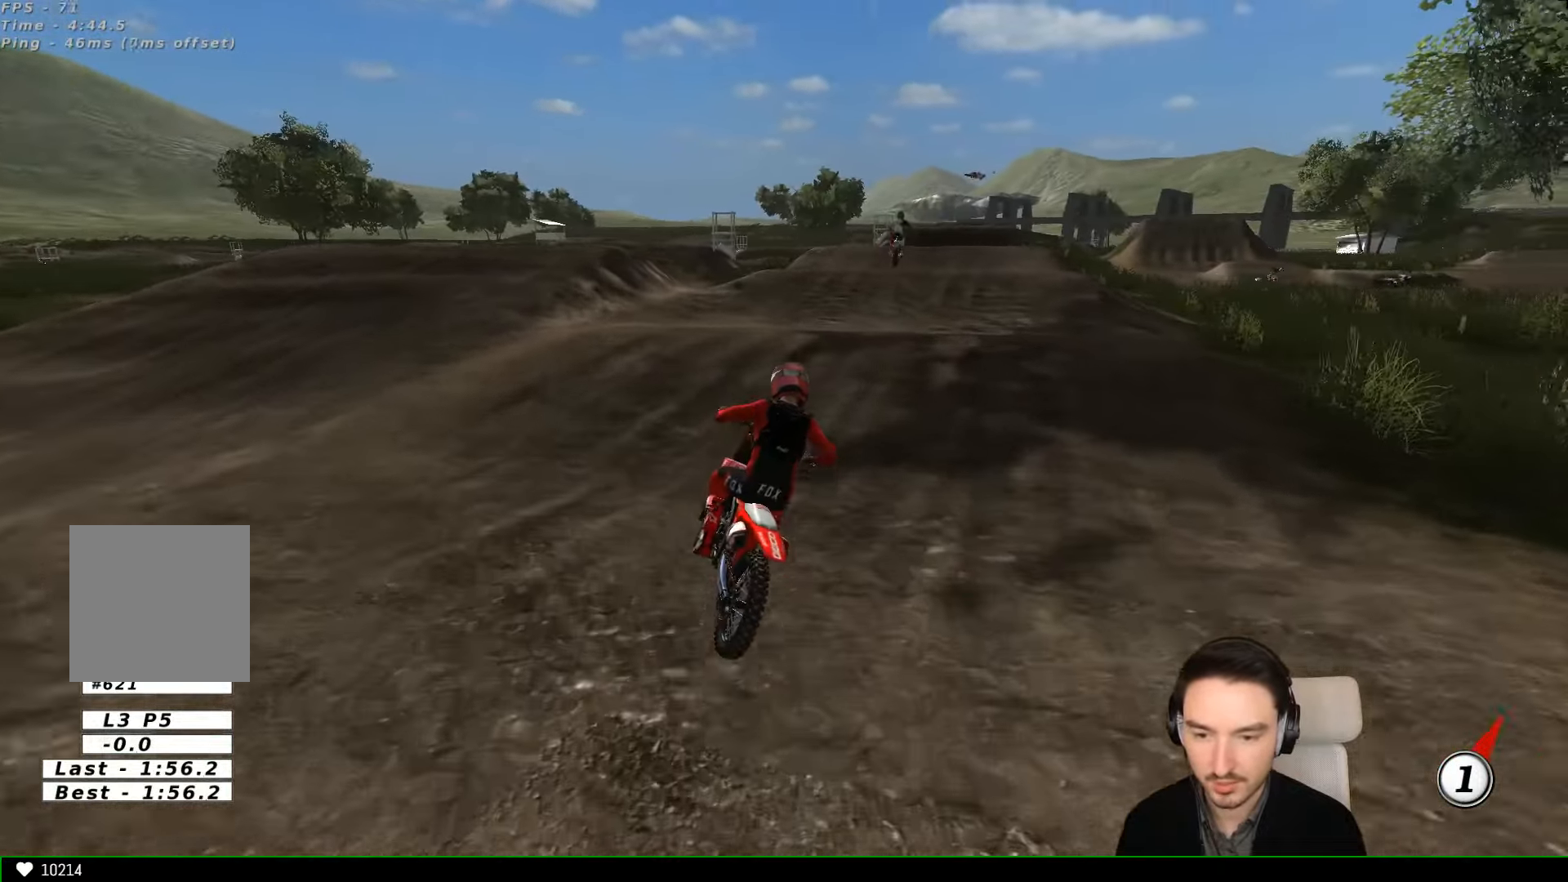
{"buttons": ["R2"], "left_stick": "center", "events": [[467, "L1", "up"]]}
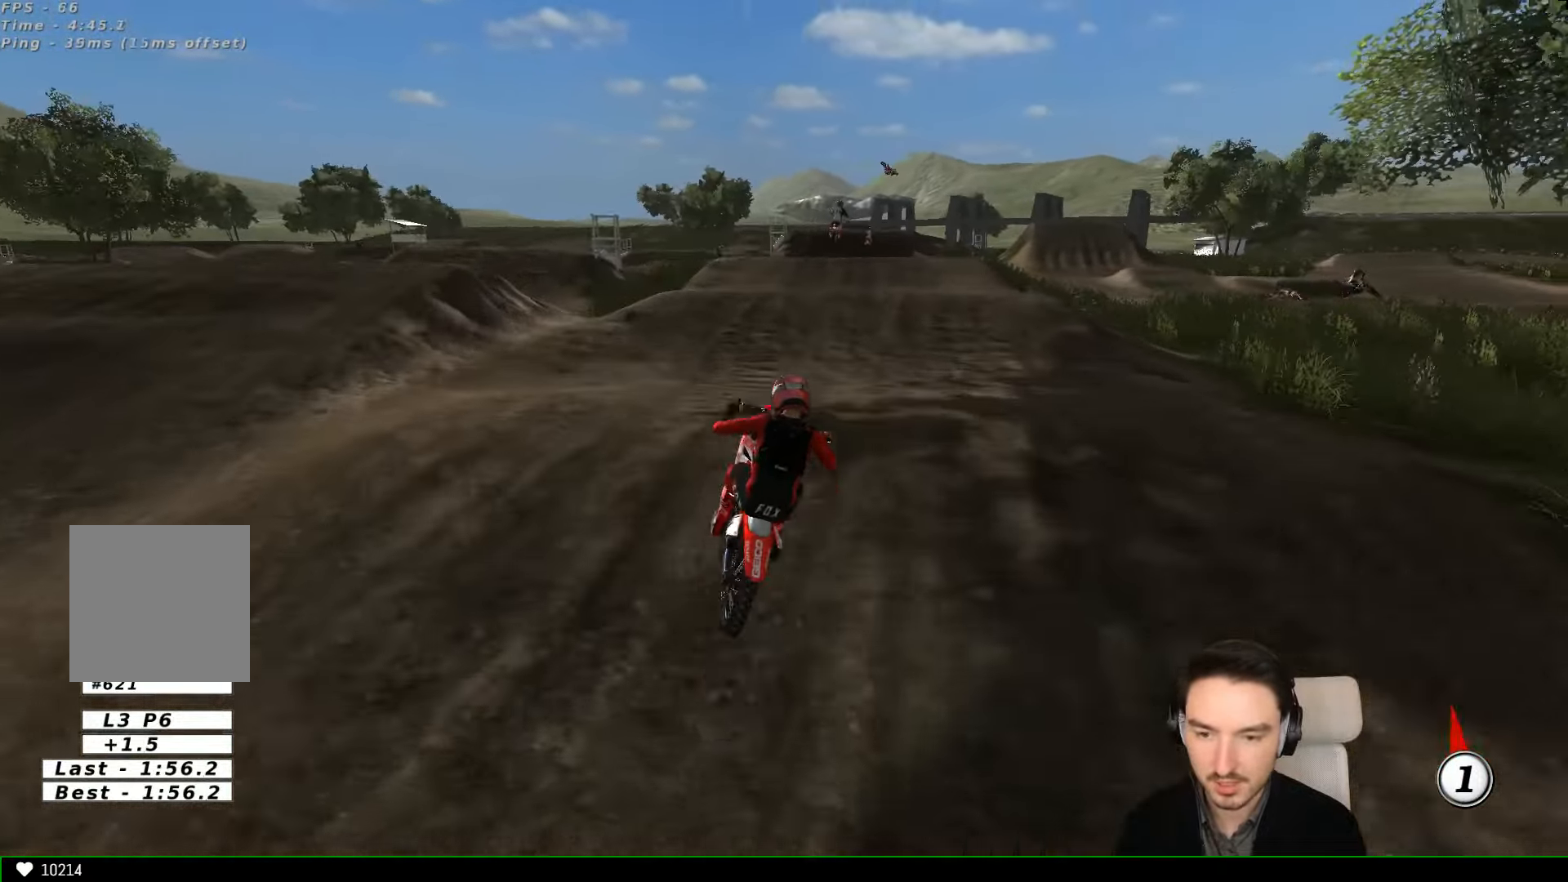
{"buttons": ["B", "R2"], "left_stick": "center", "events": [[467, "B", "down"]]}